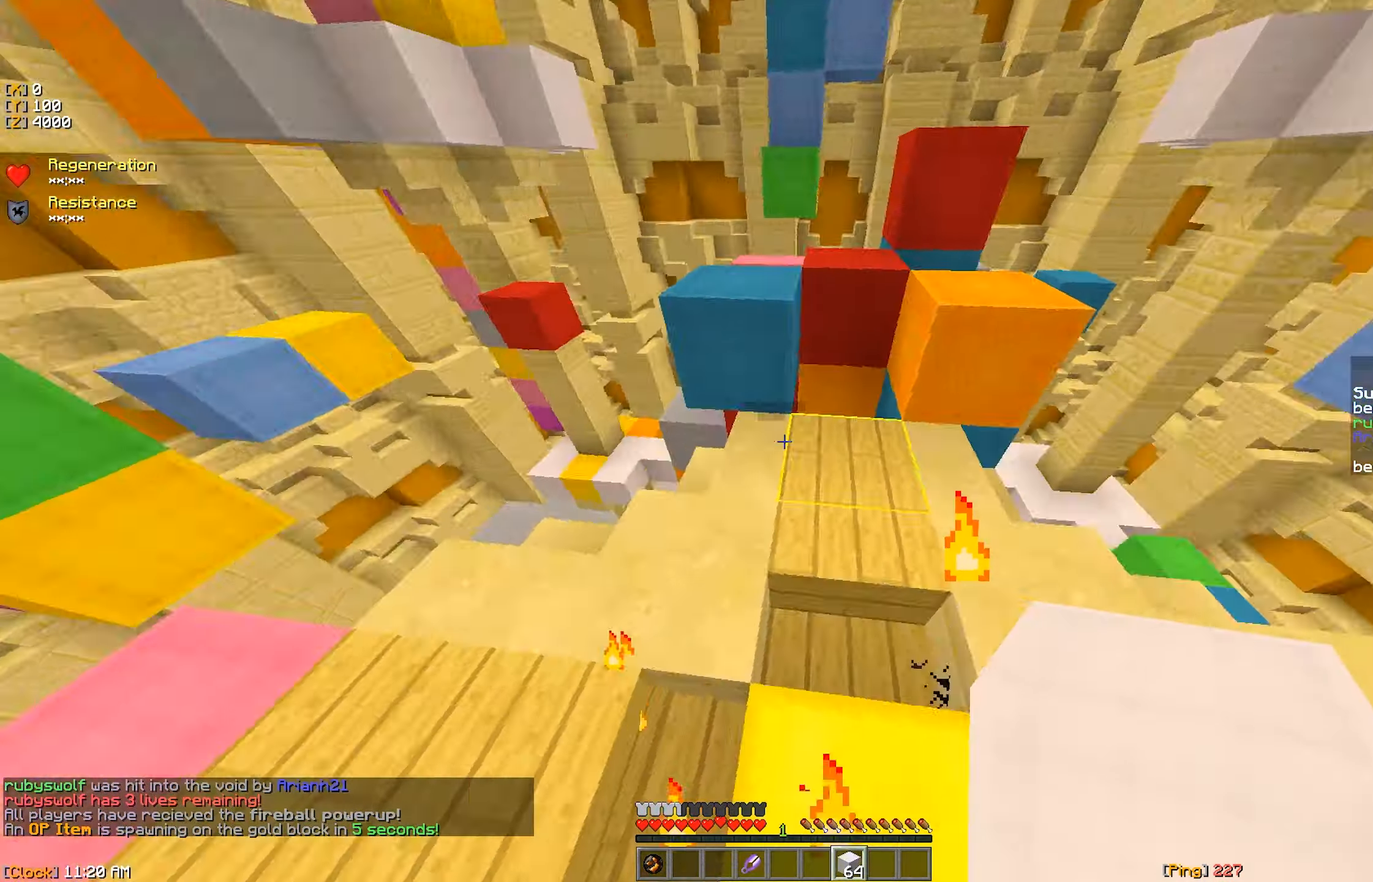
Gameplay with keyboard and mouse; each line is a JSON object with the keys and mouse buttons held at the frame after it. "events" lists presses ("down") and releases ("up") of "a", "d", "s", "w", "mouse_left" and "mouse_right" between this image and that frame as [ms after this image, input, new state], when the widget could be followed in between. "mouse_left", "mouse_right" = the "left", "right" buttons of the "mouse" list. No other keys are recorded. Fast repeated clicks can show as one long hold. Mouse movement is not recorded.
{"keys": [], "mouse": [], "events": [[34, "a", "down"], [134, "a", "up"], [184, "d", "down"], [400, "d", "up"]]}
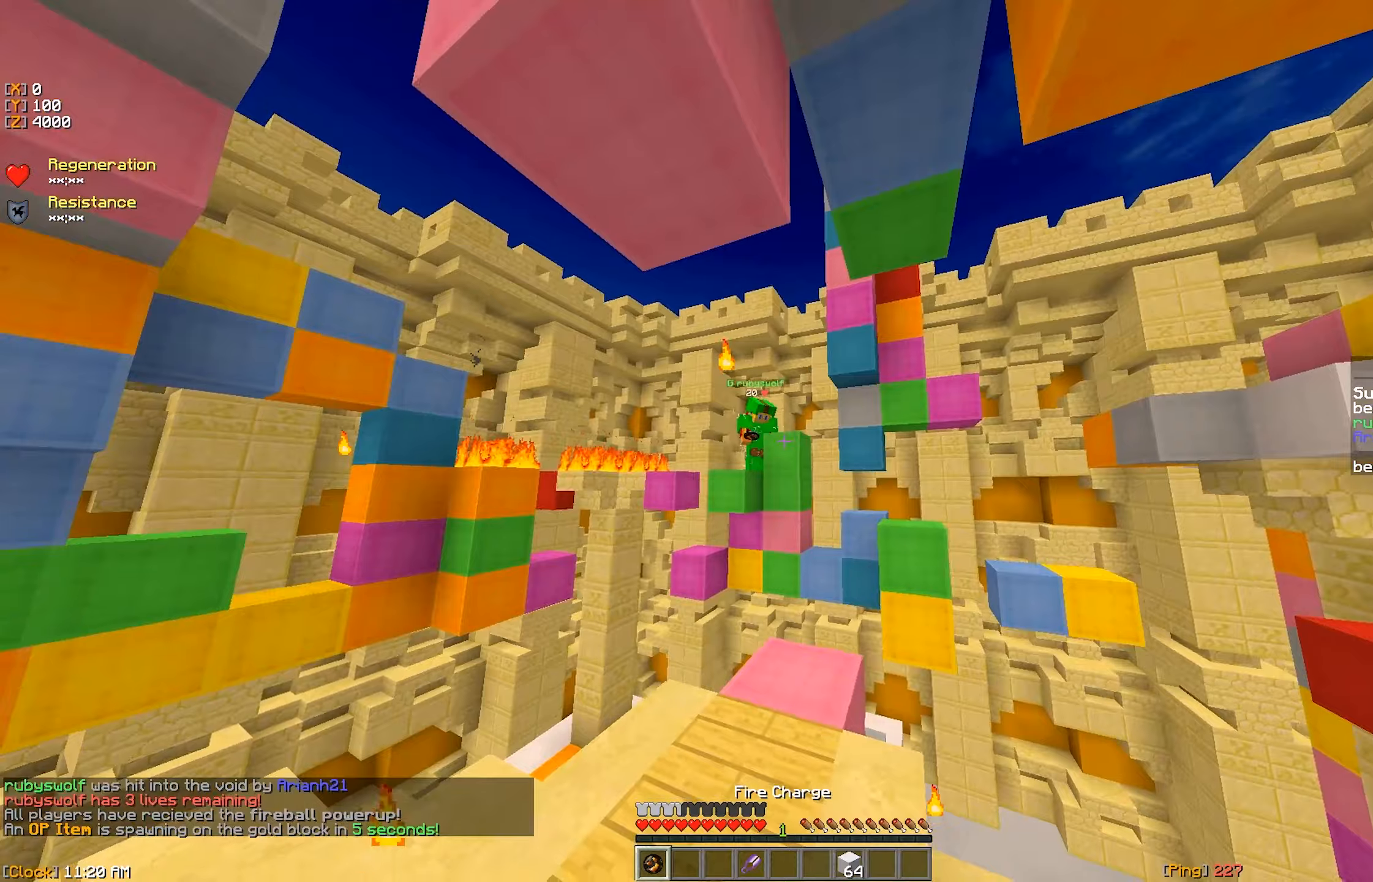
{"keys": [], "mouse": ["right"], "events": [[66, "w", "down"], [233, "mouse_right", "down"], [316, "mouse_right", "up"], [366, "mouse_right", "down"], [450, "mouse_right", "up"], [466, "w", "up"], [483, "mouse_right", "down"]]}
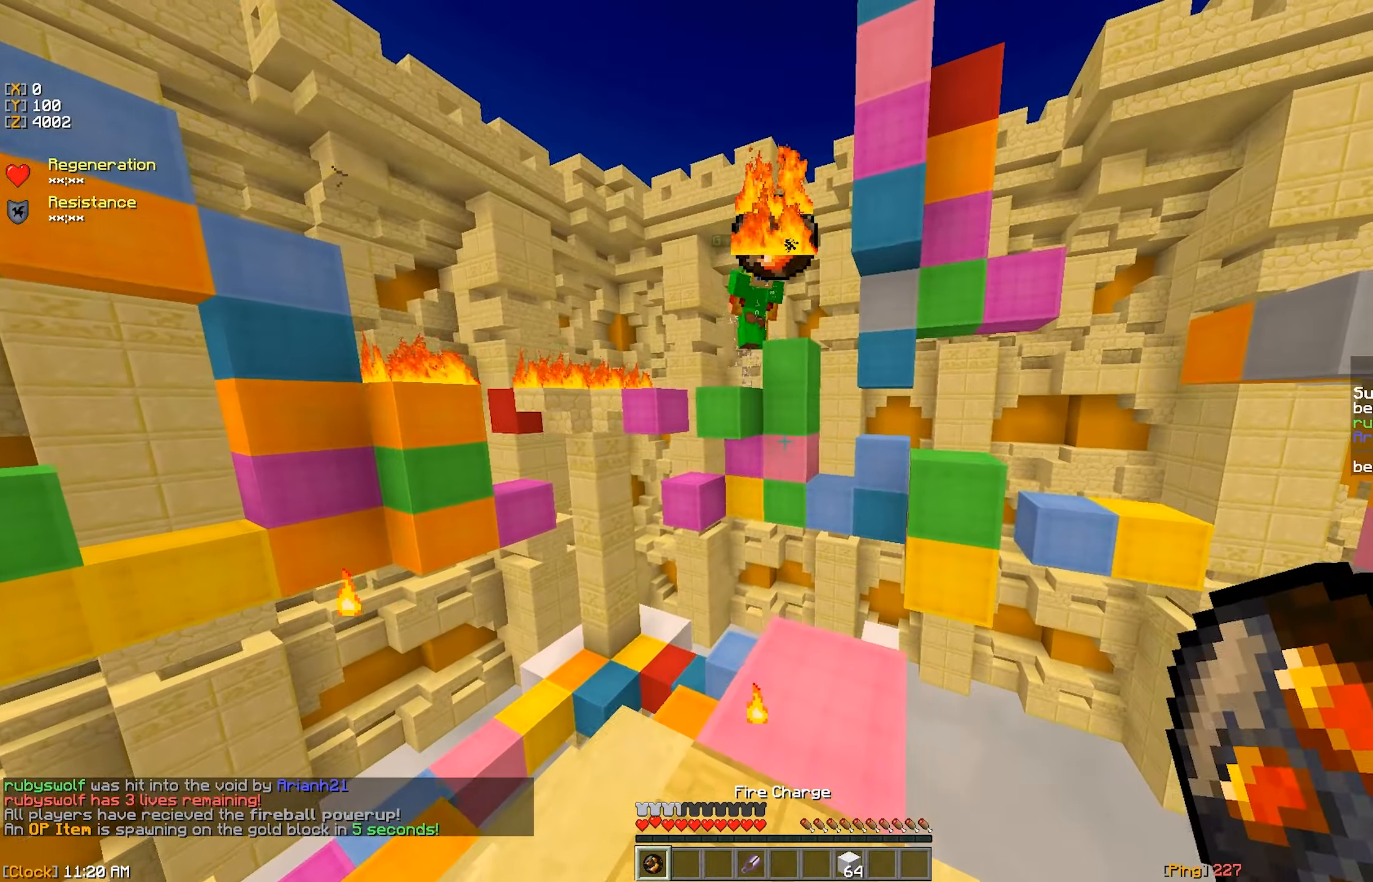
{"keys": ["w"], "mouse": [], "events": [[33, "s", "down"], [50, "mouse_right", "up"], [316, "s", "up"], [316, "w", "down"]]}
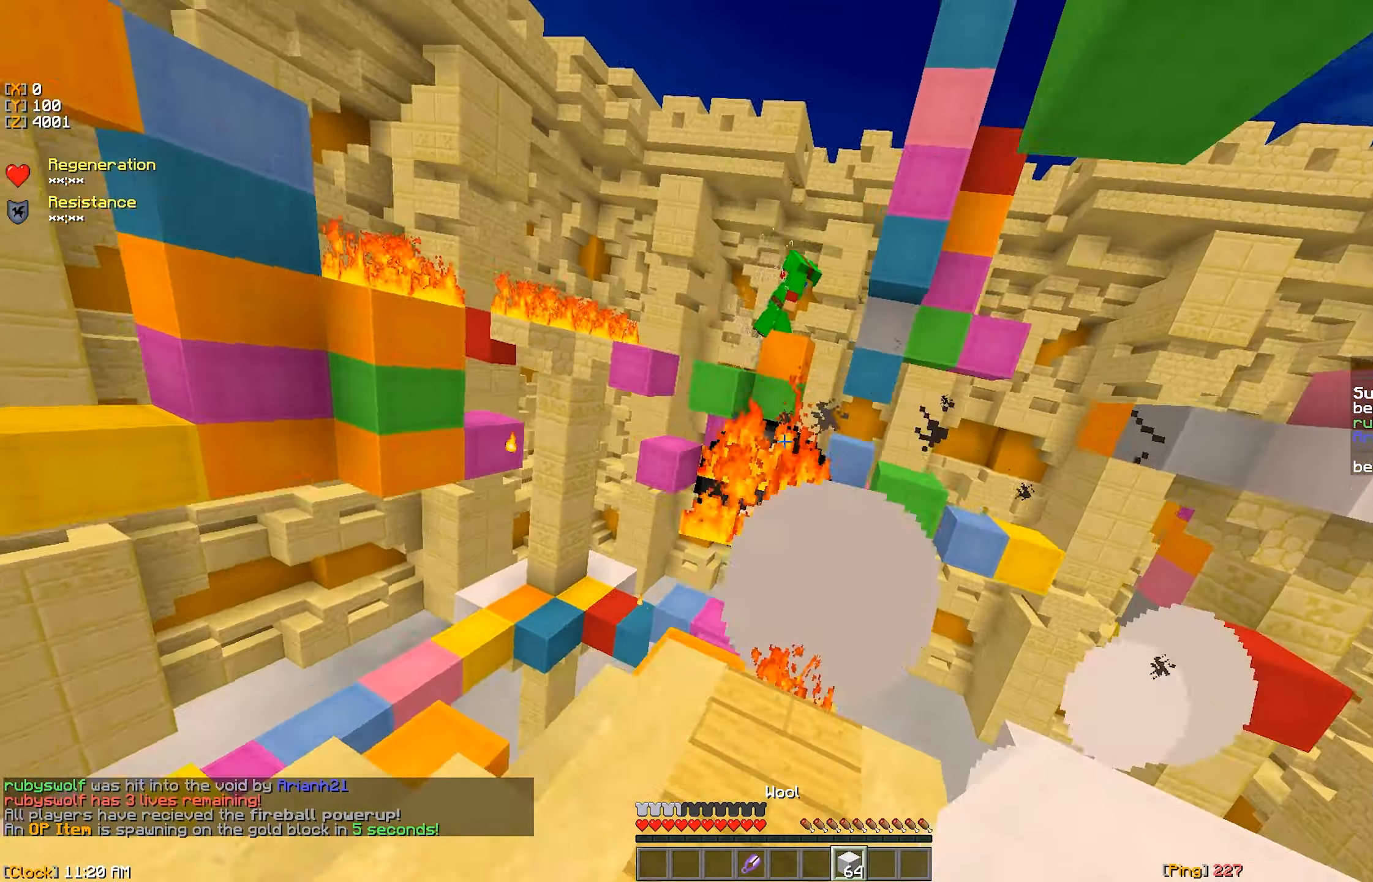
{"keys": ["a", "w"], "mouse": ["right"], "events": [[66, "w", "up"], [100, "s", "down"], [200, "d", "down"], [200, "s", "up"], [216, "w", "down"], [316, "mouse_right", "down"], [366, "d", "up"], [400, "mouse_right", "up"], [450, "mouse_right", "down"], [483, "a", "down"]]}
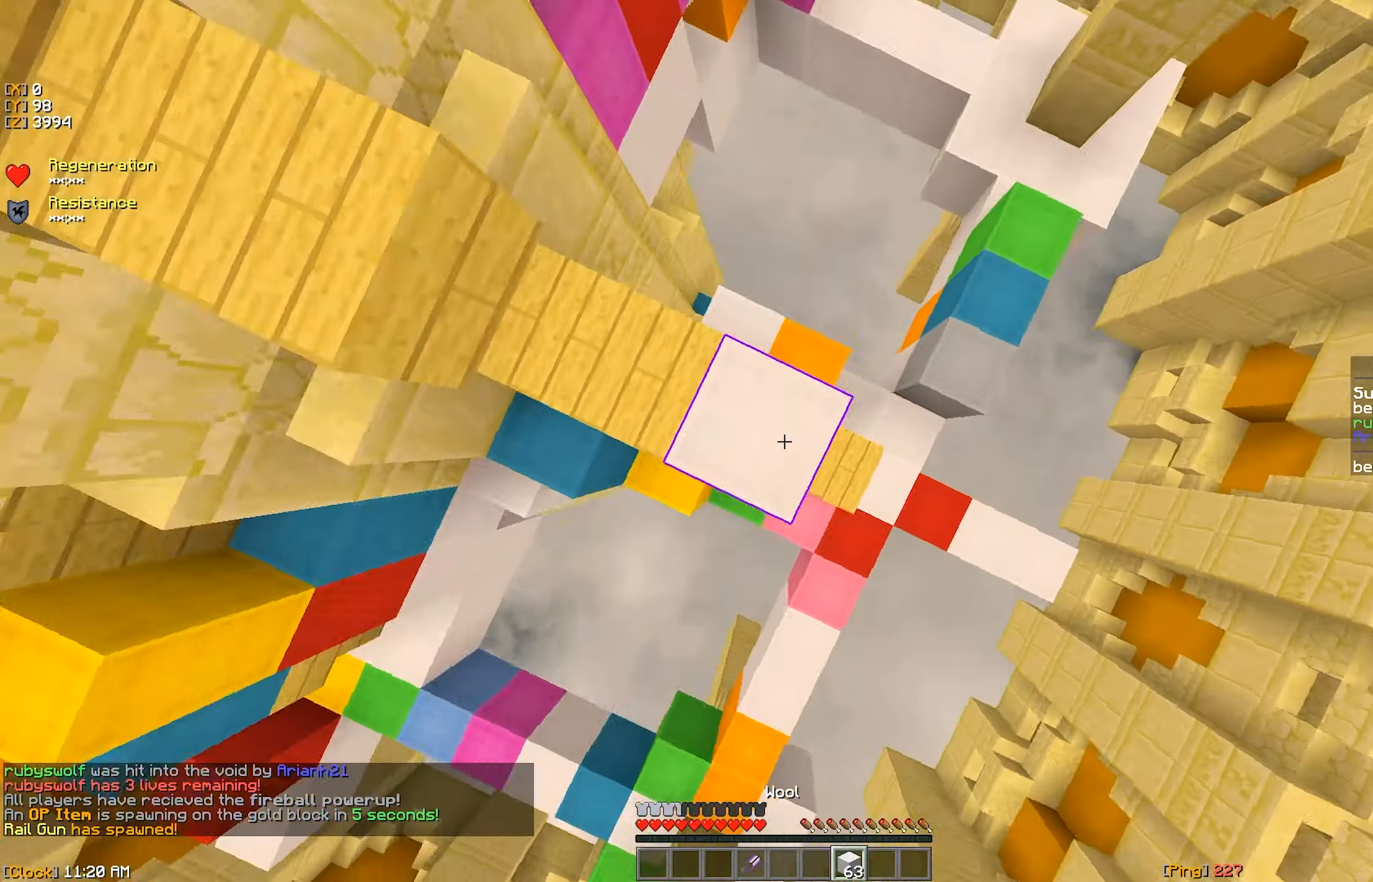
{"keys": ["a", "w"], "mouse": ["right"], "events": [[16, "mouse_right", "up"], [83, "mouse_right", "down"], [383, "mouse_right", "up"], [416, "mouse_right", "down"]]}
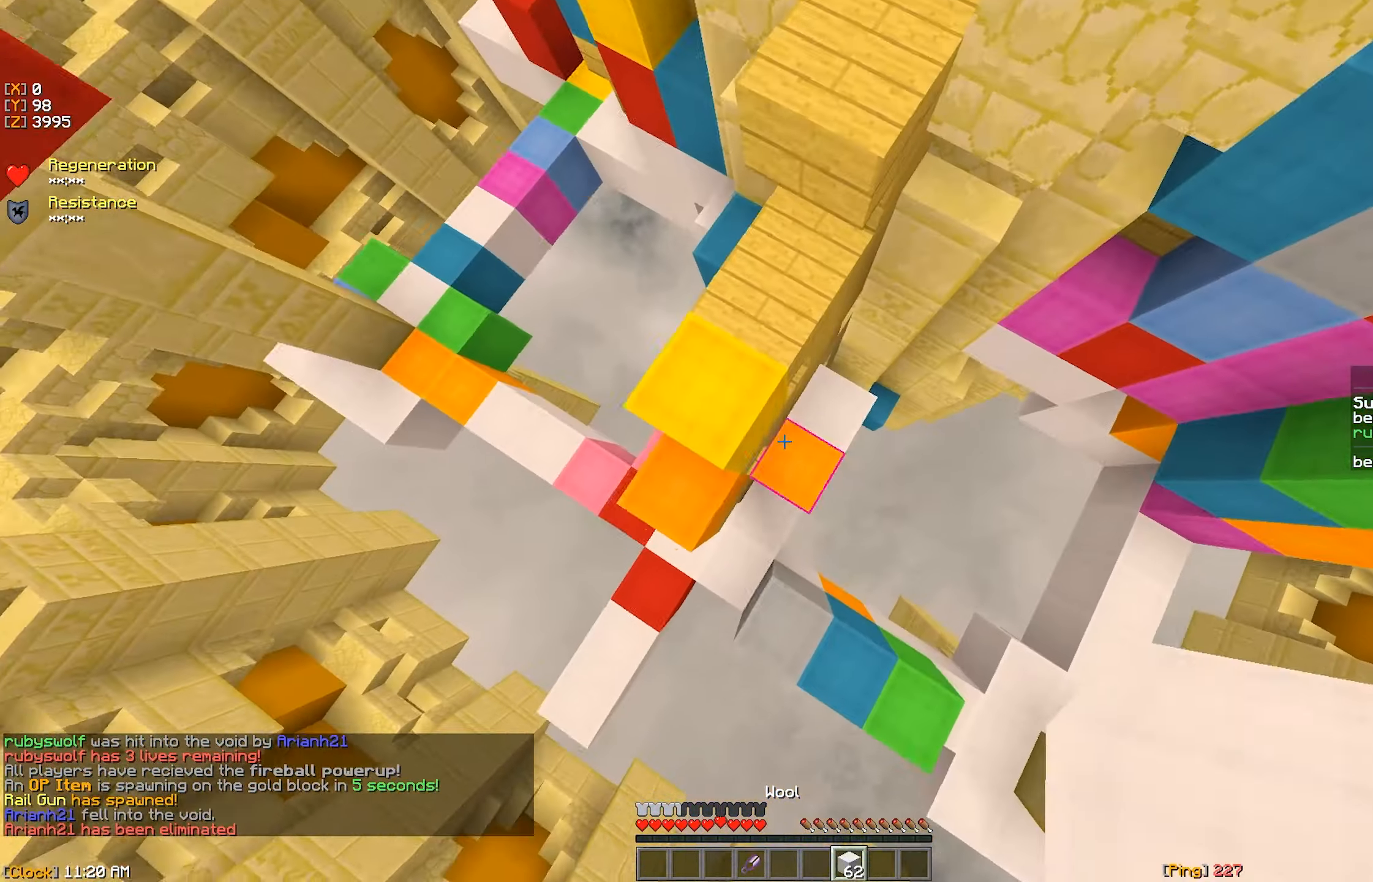
{"keys": ["a"], "mouse": [], "events": [[33, "a", "up"], [116, "mouse_right", "up"], [150, "d", "down"], [150, "mouse_right", "down"], [216, "mouse_right", "up"], [283, "mouse_right", "down"], [333, "mouse_right", "up"], [366, "a", "down"], [383, "d", "up"], [400, "mouse_right", "down"], [433, "w", "up"], [466, "mouse_right", "up"]]}
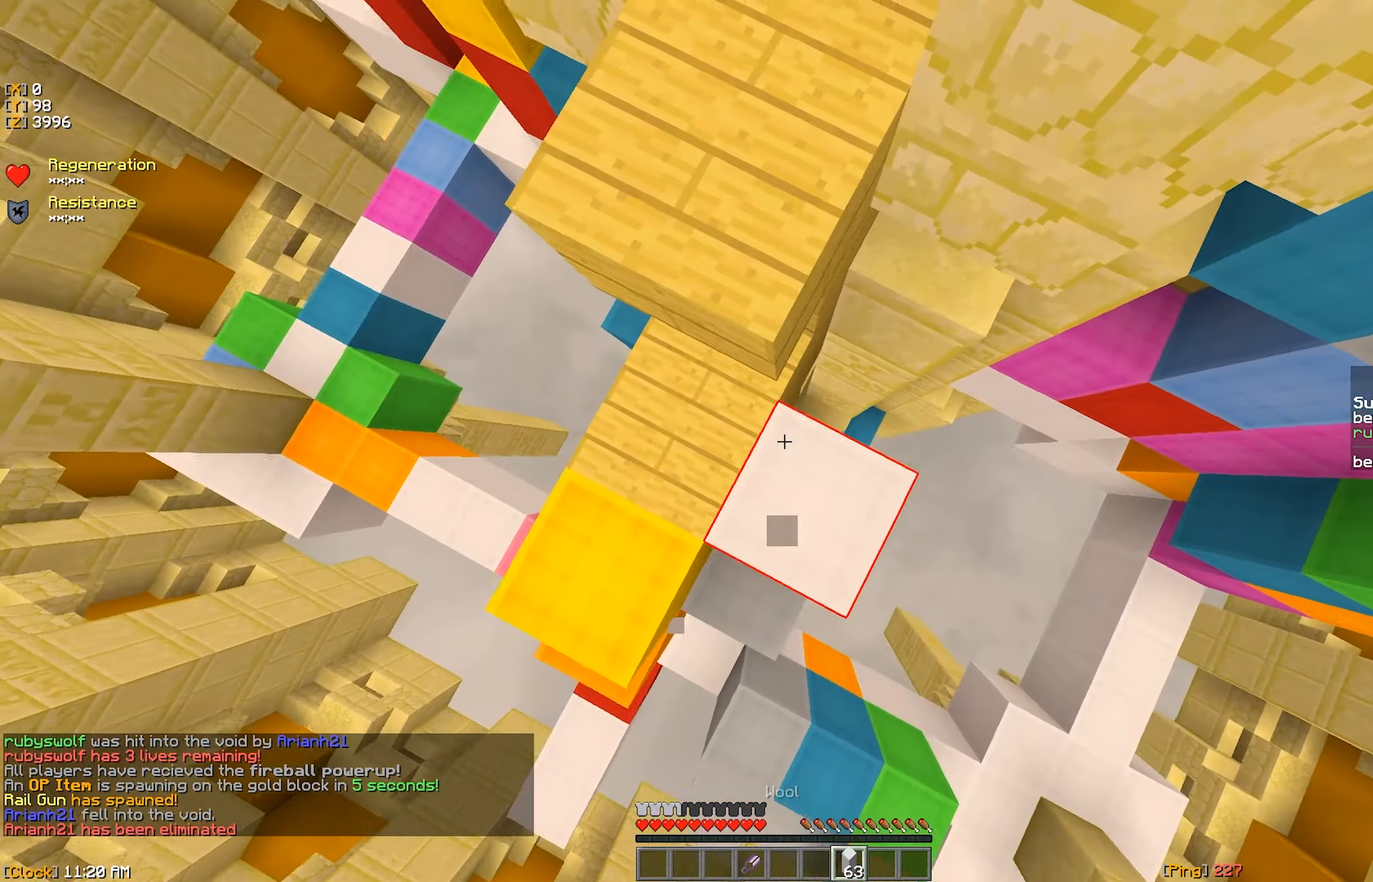
{"keys": ["w"], "mouse": [], "events": [[16, "mouse_right", "down"], [66, "mouse_right", "up"], [83, "w", "down"], [133, "mouse_right", "down"], [166, "a", "up"], [200, "mouse_right", "up"], [266, "d", "down"], [366, "d", "up"]]}
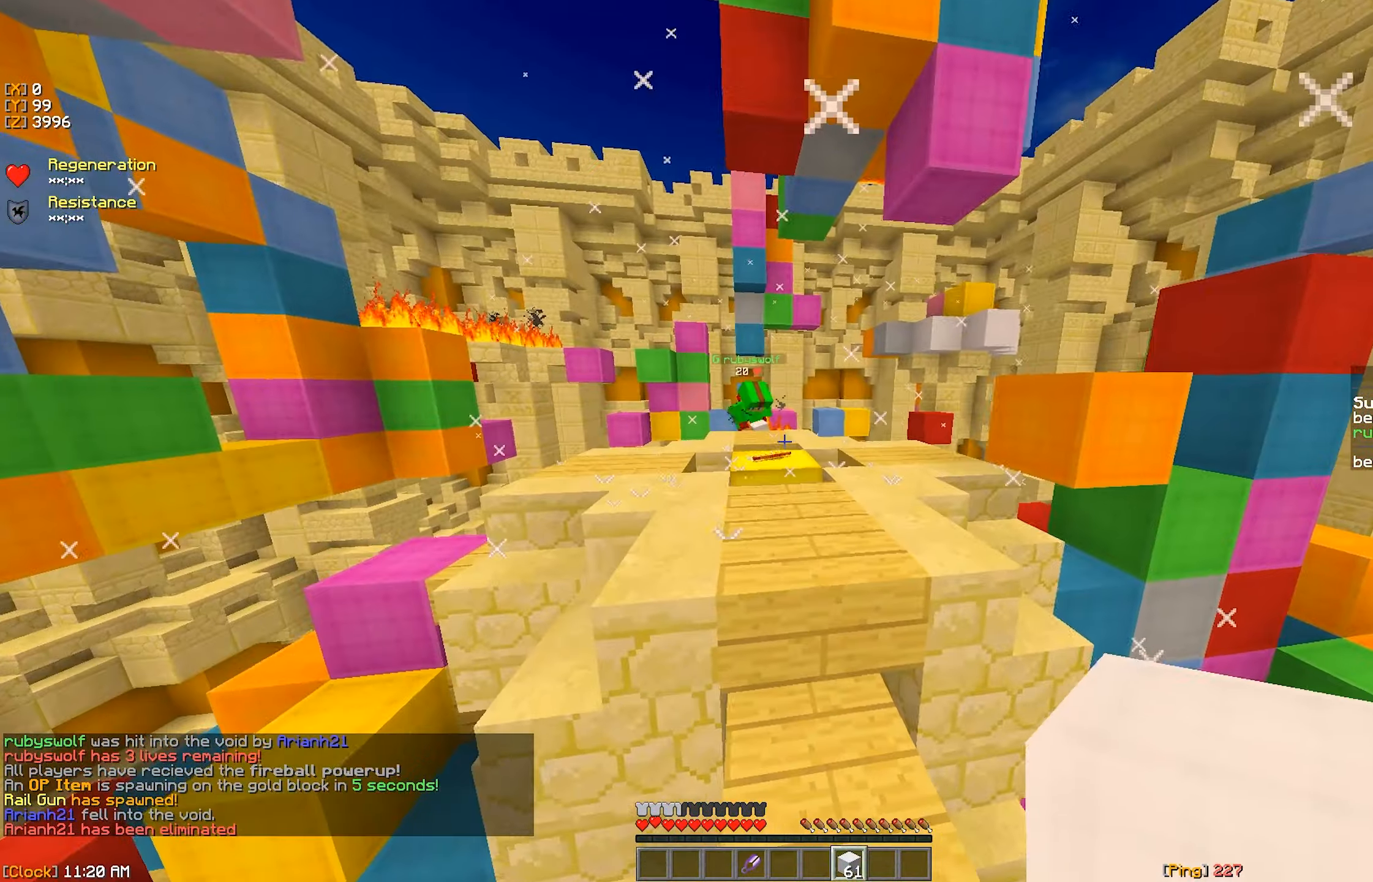
{"keys": ["w"], "mouse": [], "events": [[250, "mouse_left", "down"], [450, "mouse_left", "up"]]}
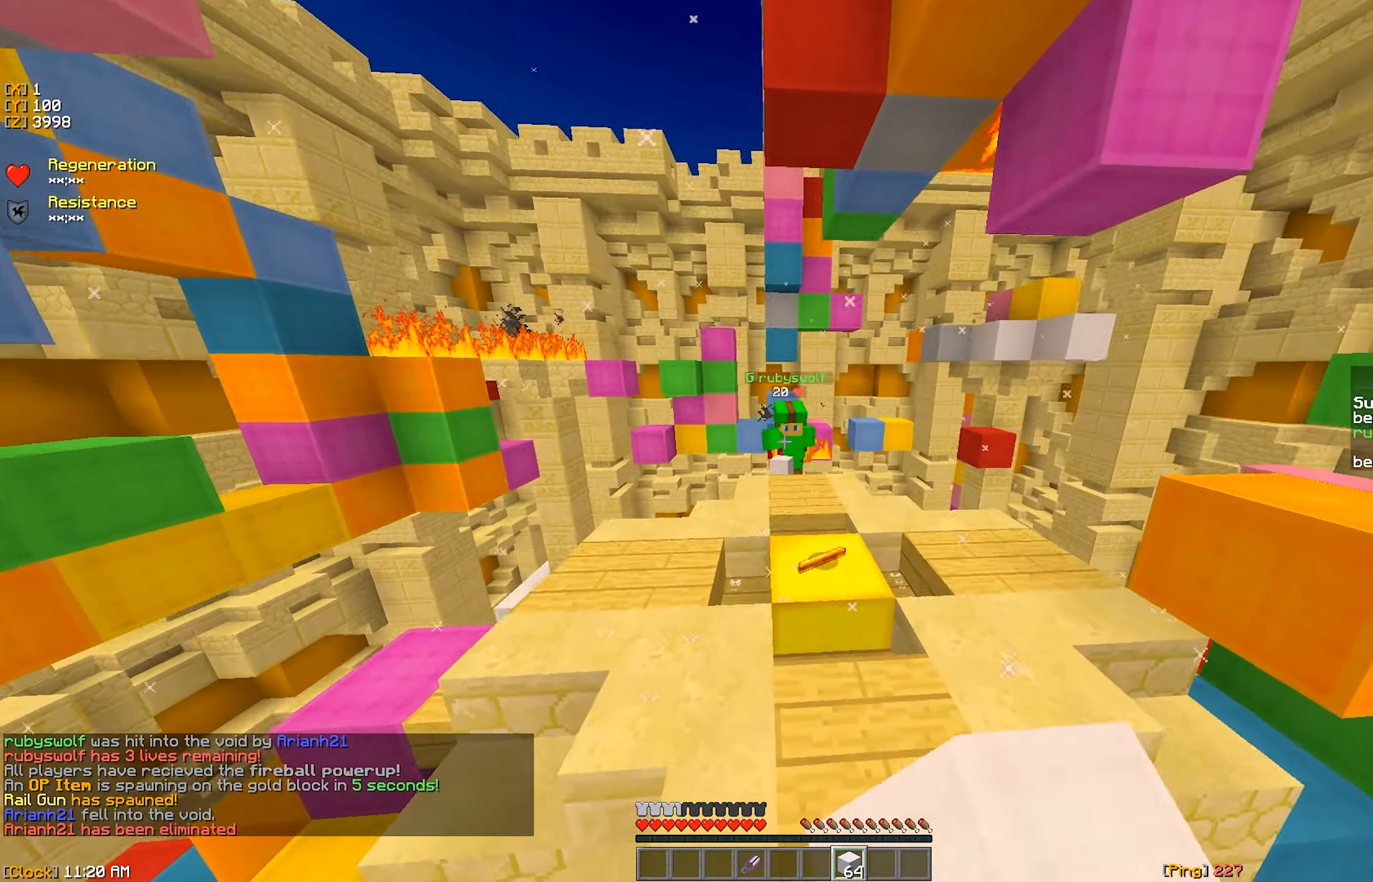
{"keys": ["w"], "mouse": [], "events": [[350, "mouse_left", "down"], [400, "mouse_left", "up"], [433, "mouse_left", "down"], [500, "mouse_left", "up"]]}
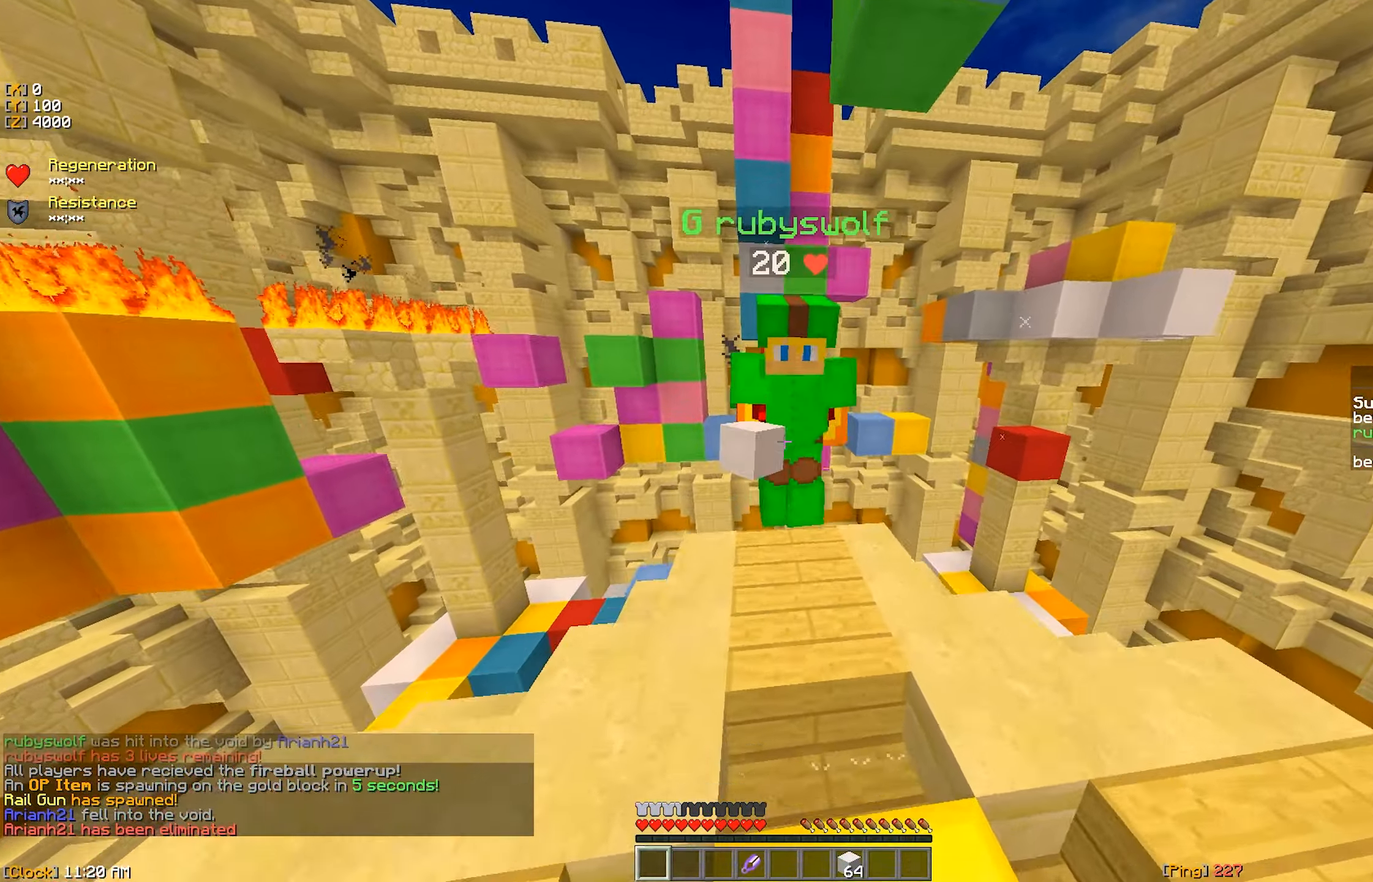
{"keys": ["w"], "mouse": ["left"], "events": [[50, "mouse_left", "down"], [116, "a", "down"], [233, "mouse_left", "up"], [266, "mouse_left", "down"], [300, "a", "up"], [333, "mouse_left", "up"], [383, "mouse_left", "down"], [450, "mouse_left", "up"], [483, "mouse_left", "down"]]}
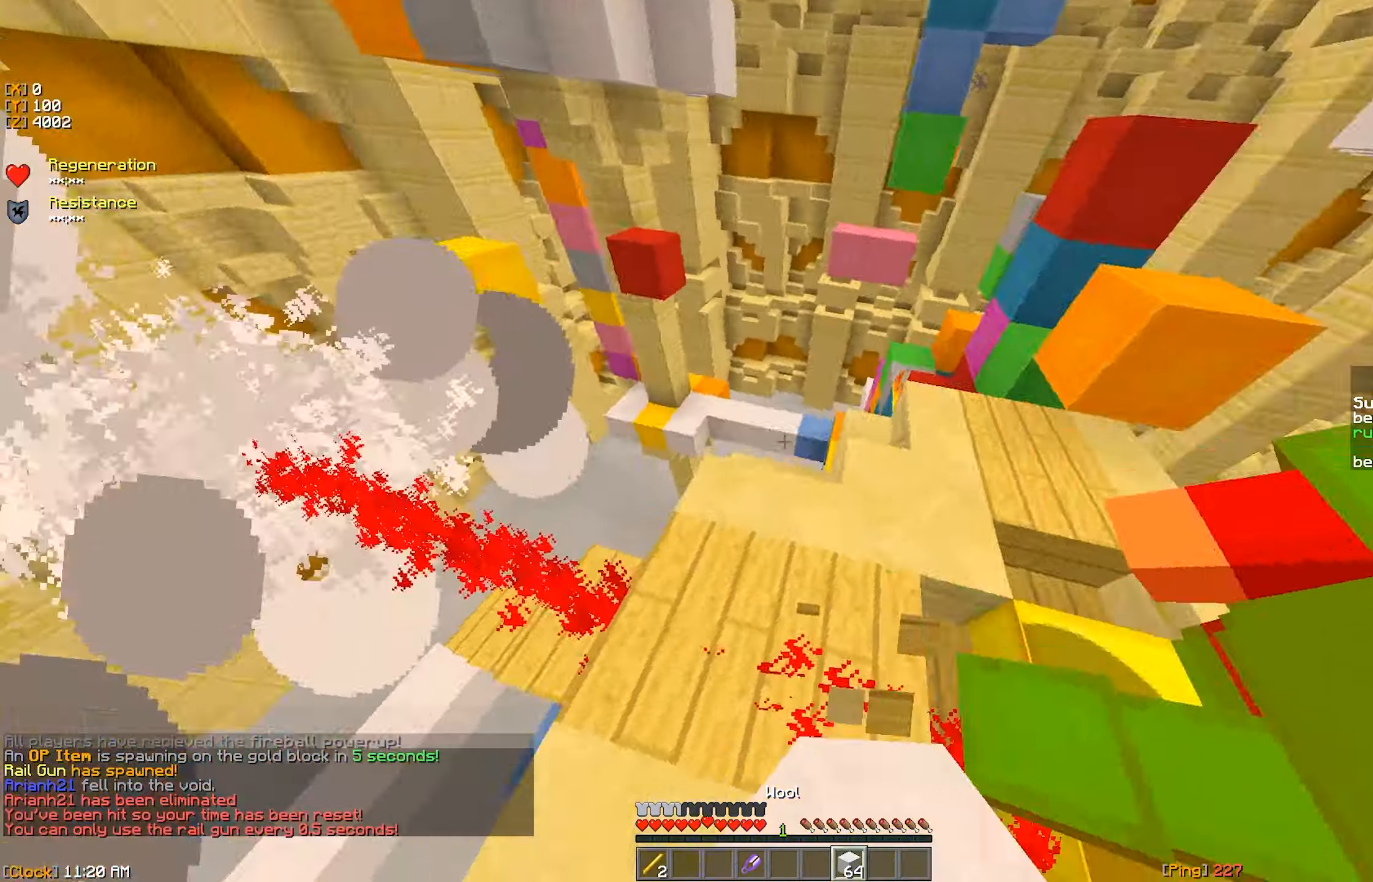
{"keys": ["d", "w"], "mouse": ["left"], "events": [[66, "mouse_left", "up"], [116, "mouse_left", "down"], [183, "d", "down"], [183, "mouse_left", "up"], [233, "mouse_left", "down"], [416, "mouse_left", "up"], [466, "mouse_left", "down"]]}
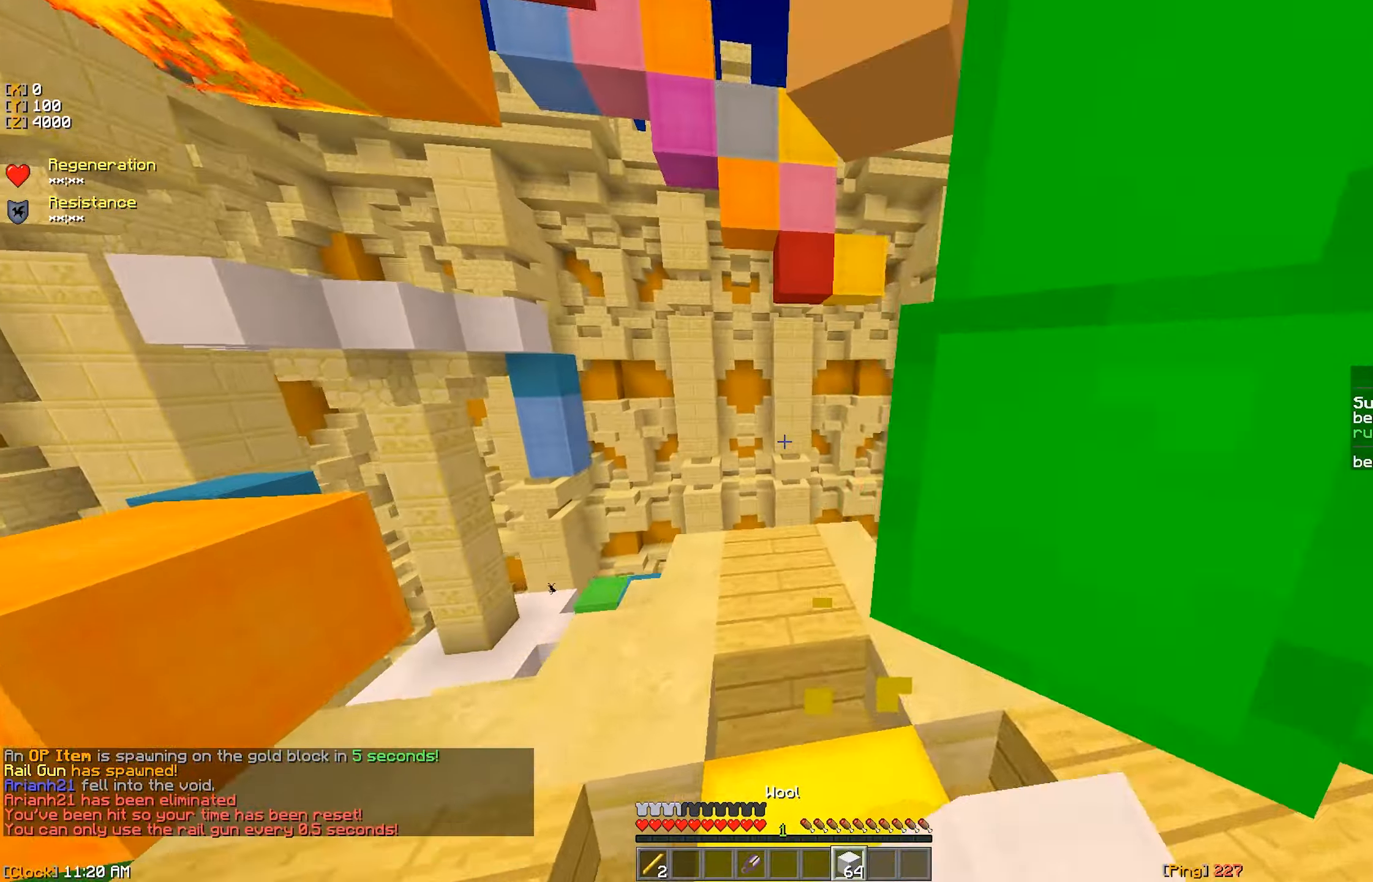
{"keys": ["d"], "mouse": ["left"], "events": [[67, "w", "up"], [150, "mouse_left", "up"], [200, "mouse_left", "down"], [250, "mouse_left", "up"], [267, "s", "down"], [317, "mouse_left", "down"], [400, "mouse_left", "up"], [450, "mouse_left", "down"], [450, "s", "up"]]}
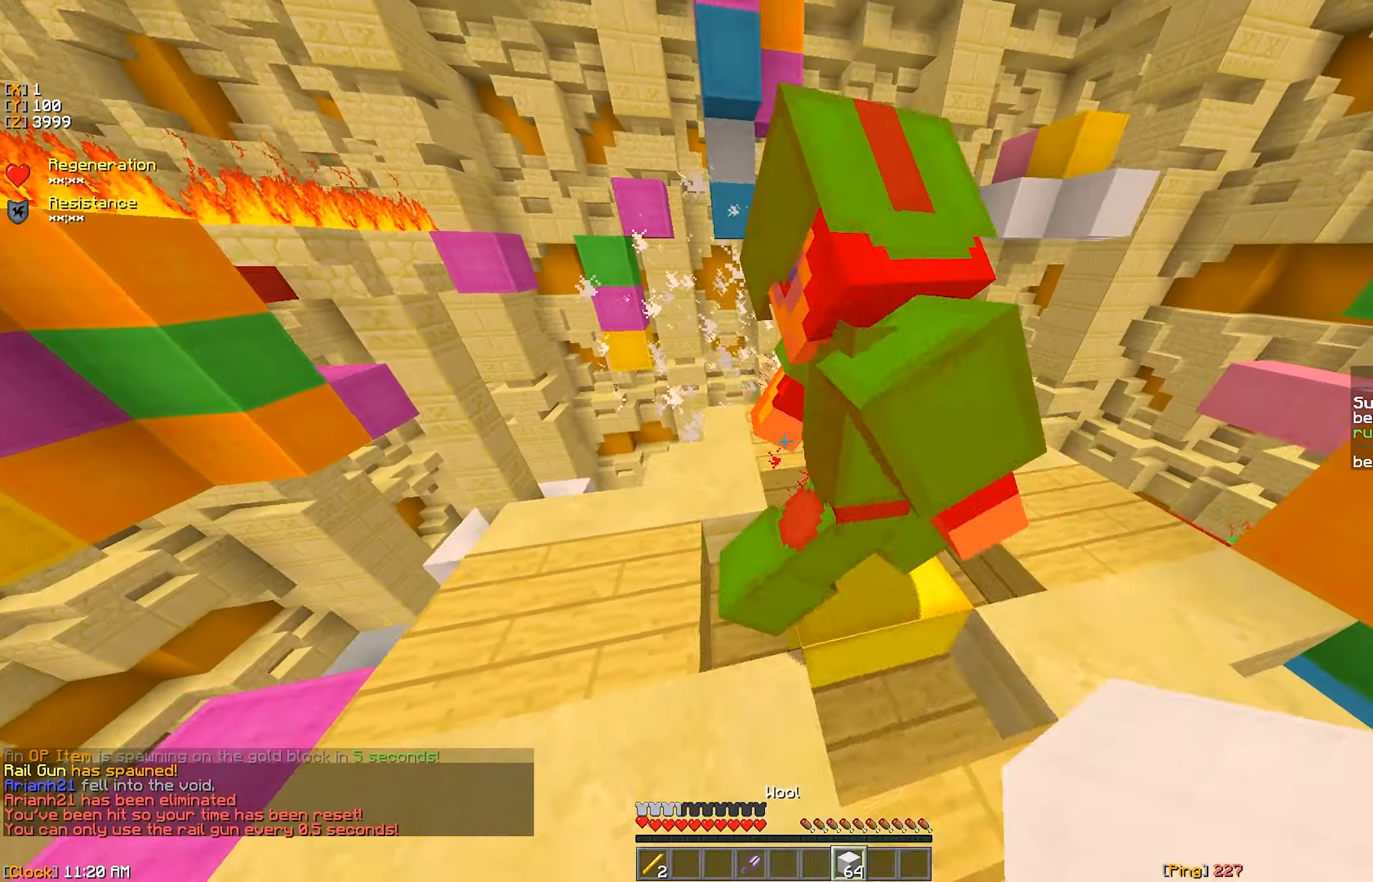
{"keys": ["w"], "mouse": ["left"], "events": [[33, "w", "down"], [100, "mouse_left", "up"], [150, "d", "up"], [150, "mouse_left", "down"], [167, "w", "up"], [217, "mouse_left", "up"], [217, "w", "down"], [283, "mouse_left", "down"], [317, "w", "up"], [350, "mouse_left", "up"], [350, "w", "down"], [383, "mouse_left", "down"]]}
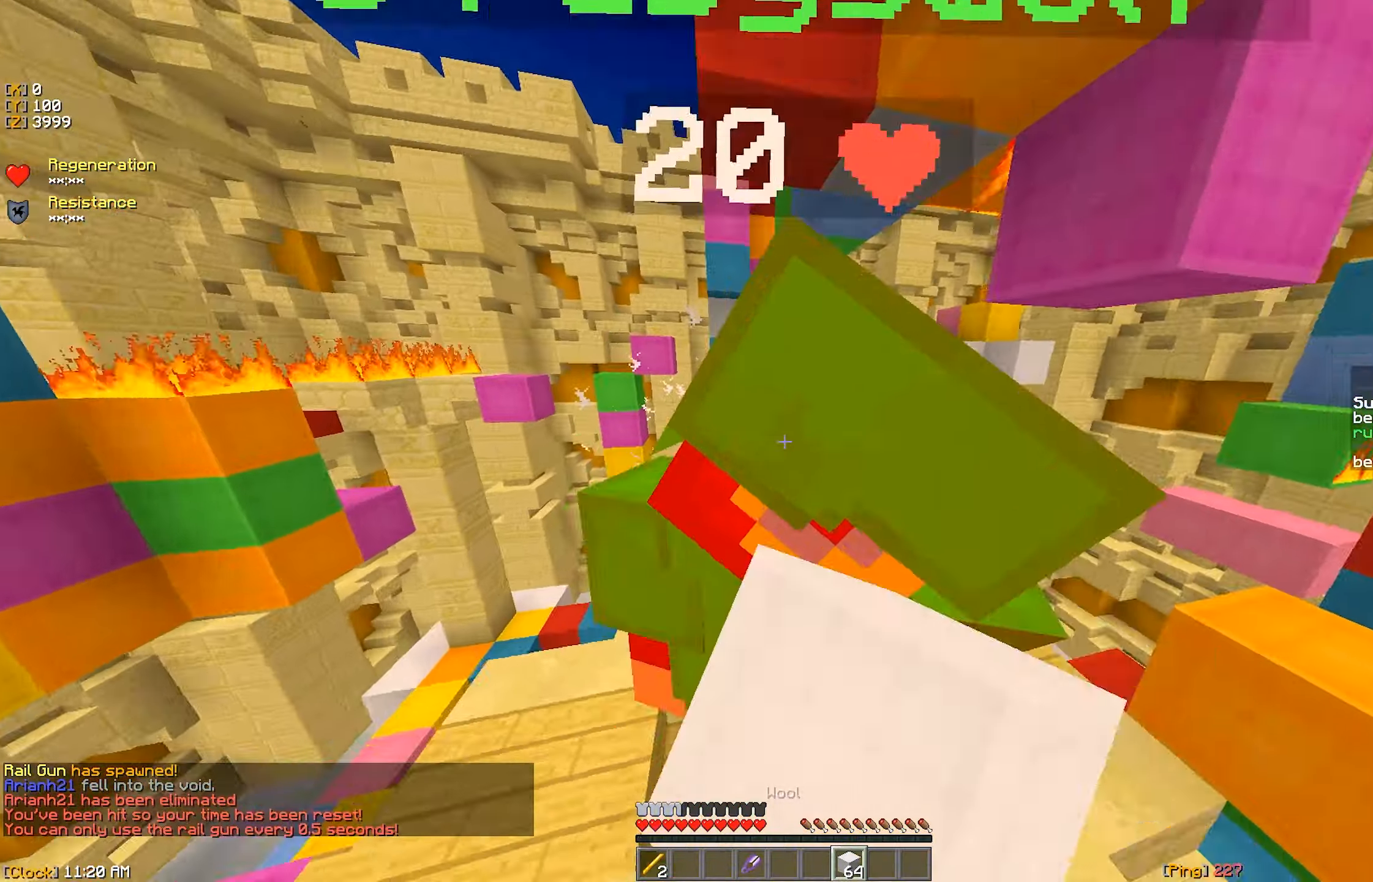
{"keys": ["d"], "mouse": ["left"], "events": [[100, "w", "up"], [183, "w", "down"], [200, "mouse_left", "up"], [233, "mouse_left", "down"], [317, "mouse_left", "up"], [317, "w", "up"], [350, "d", "down"], [350, "mouse_left", "down"], [450, "mouse_left", "up"], [483, "mouse_left", "down"]]}
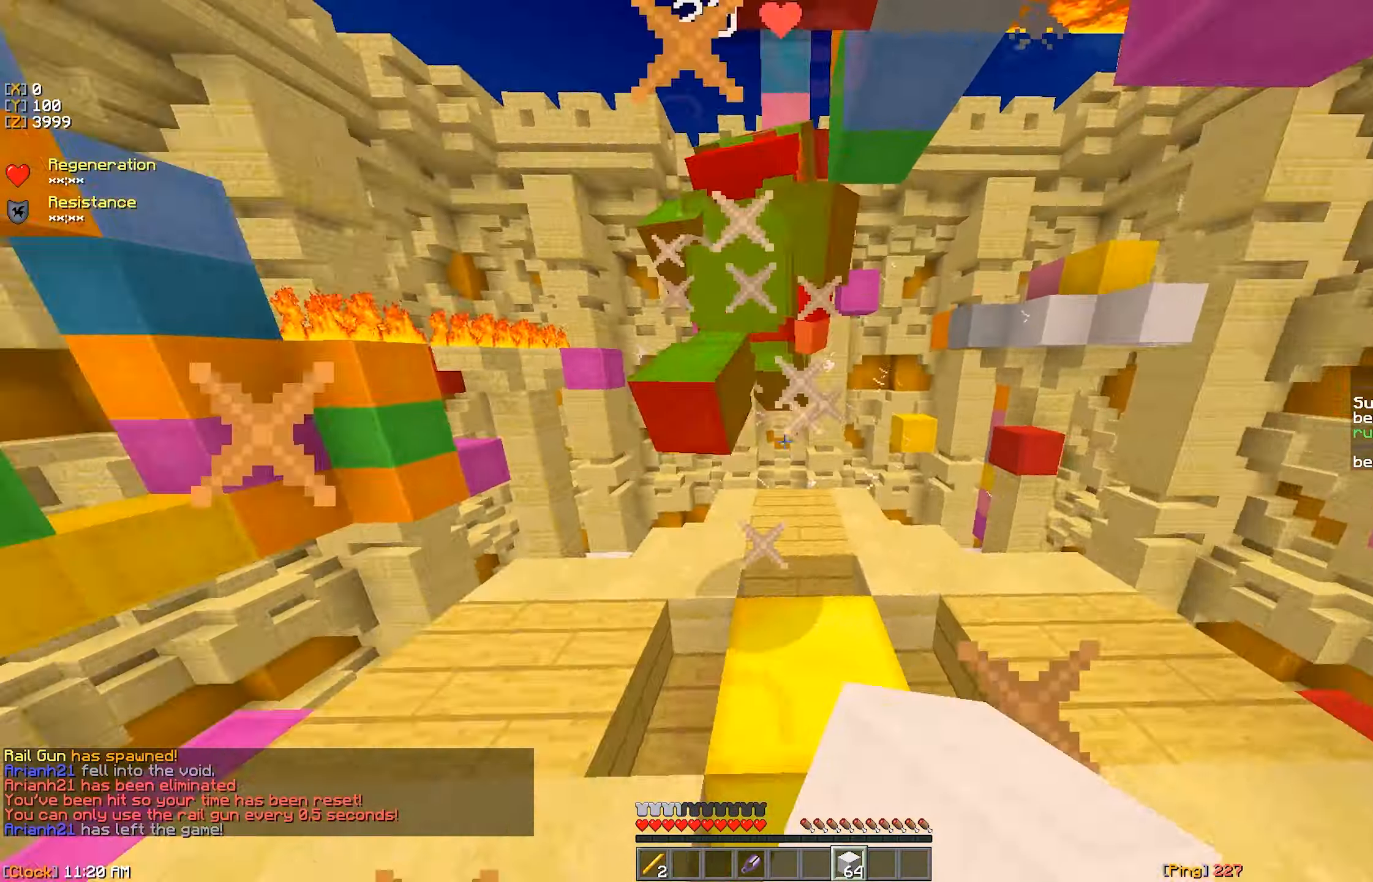
{"keys": ["w"], "mouse": ["left"], "events": [[17, "w", "down"], [50, "mouse_left", "up"], [100, "mouse_left", "down"], [183, "d", "up"], [417, "mouse_left", "up"], [467, "mouse_left", "down"]]}
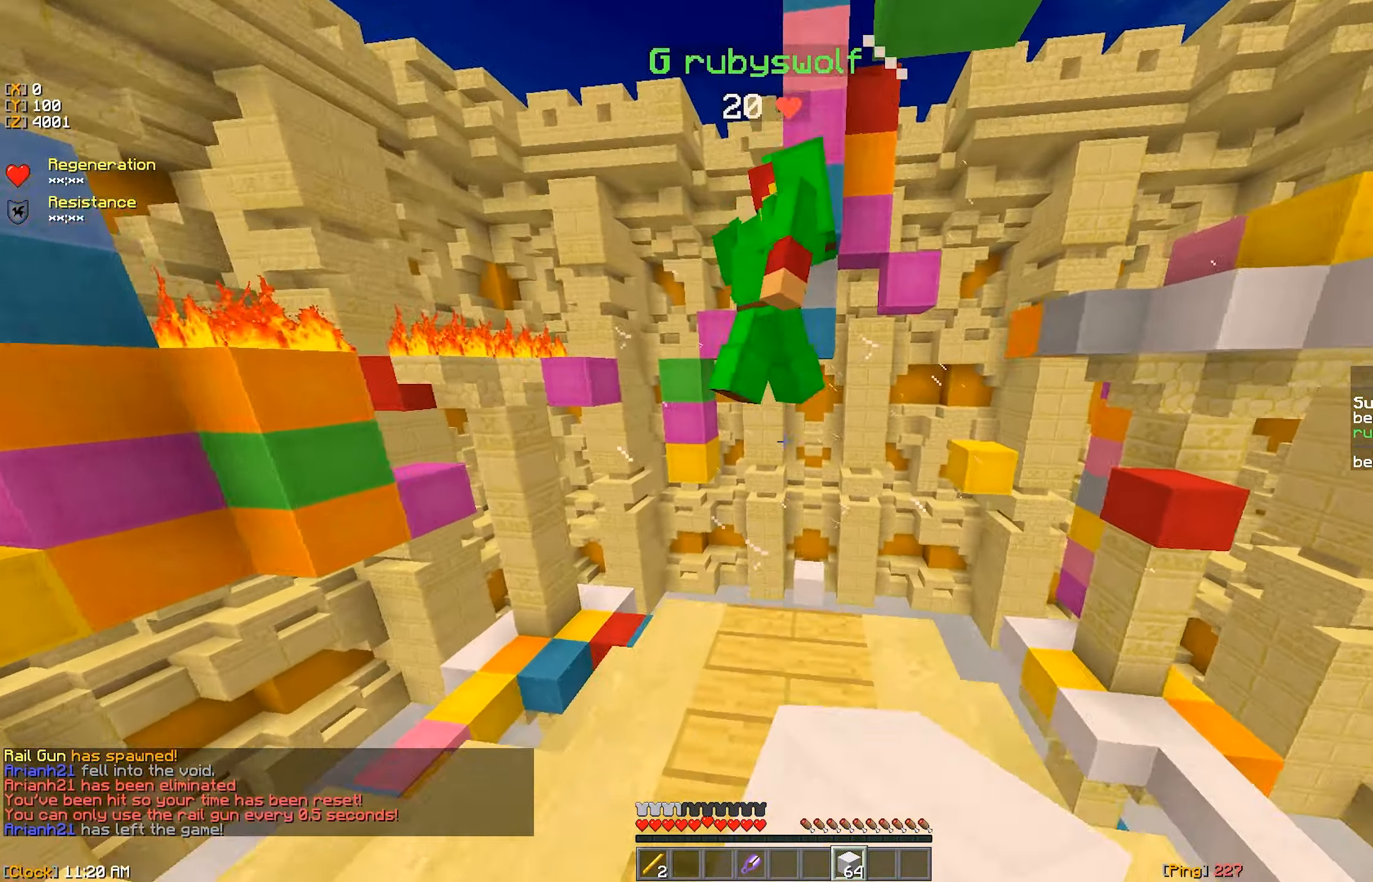
{"keys": ["s"], "mouse": ["right"], "events": [[33, "mouse_left", "up"], [233, "mouse_right", "down"], [317, "w", "up"], [367, "s", "down"]]}
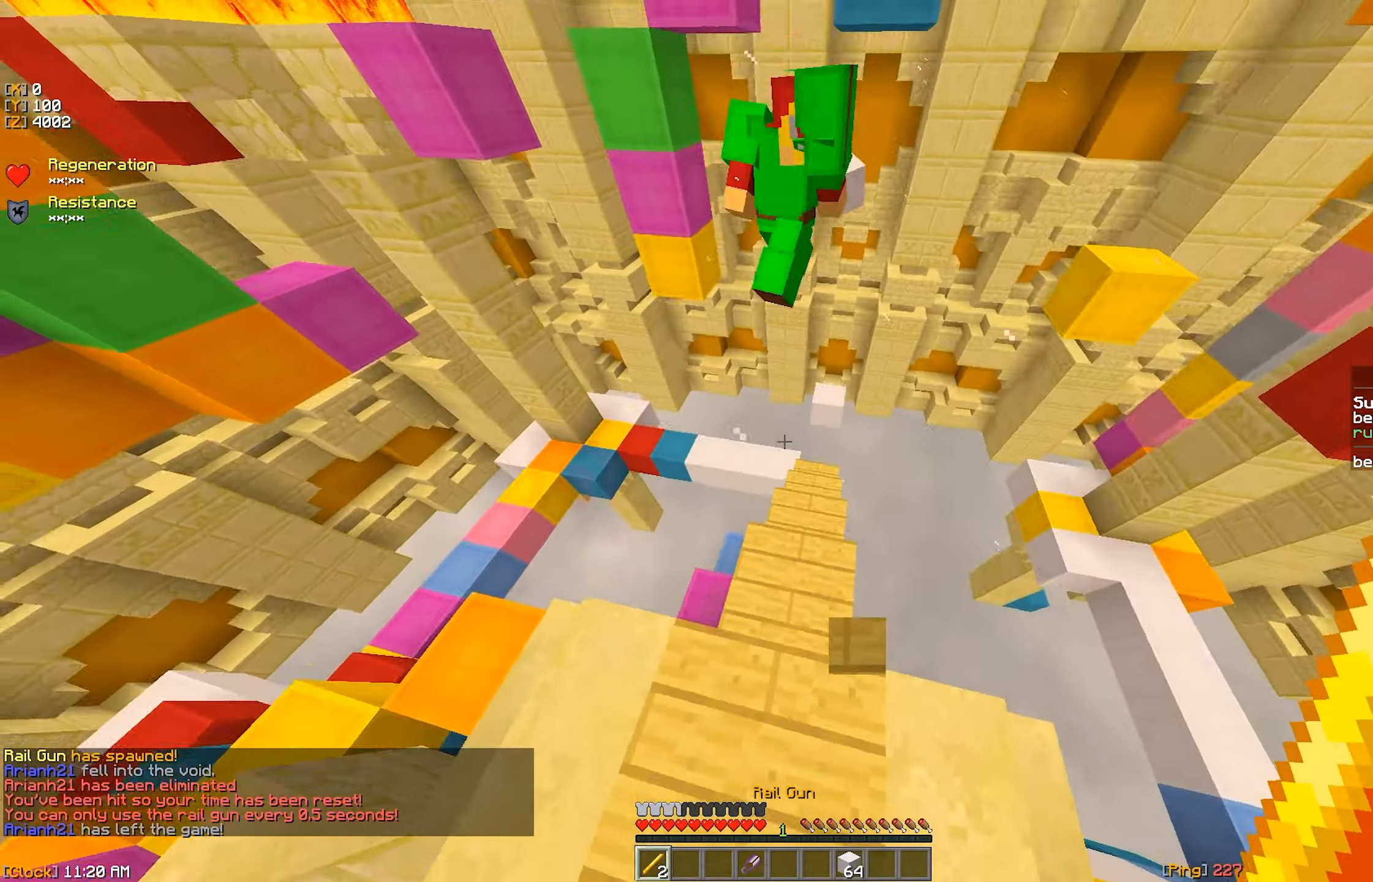
{"keys": ["a", "s"], "mouse": ["right"], "events": [[67, "mouse_right", "up"], [100, "mouse_right", "down"], [133, "s", "up"], [167, "w", "down"], [333, "mouse_right", "up"], [367, "a", "down"], [383, "mouse_right", "down"], [383, "s", "down"], [383, "w", "up"]]}
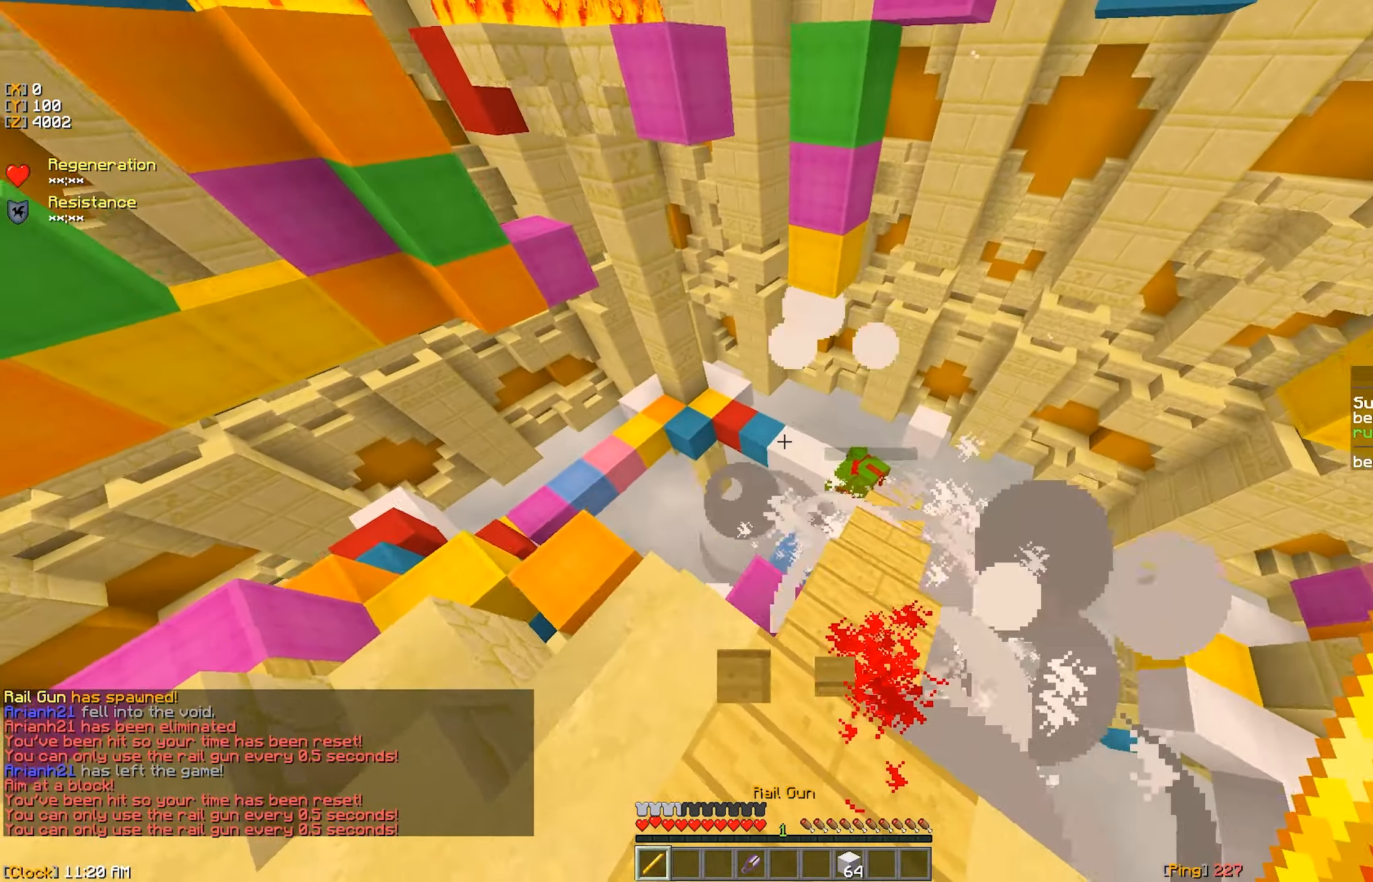
{"keys": [], "mouse": ["right"], "events": [[67, "a", "up"], [133, "s", "up"], [300, "s", "down"], [400, "mouse_right", "up"], [467, "mouse_right", "down"], [500, "s", "up"]]}
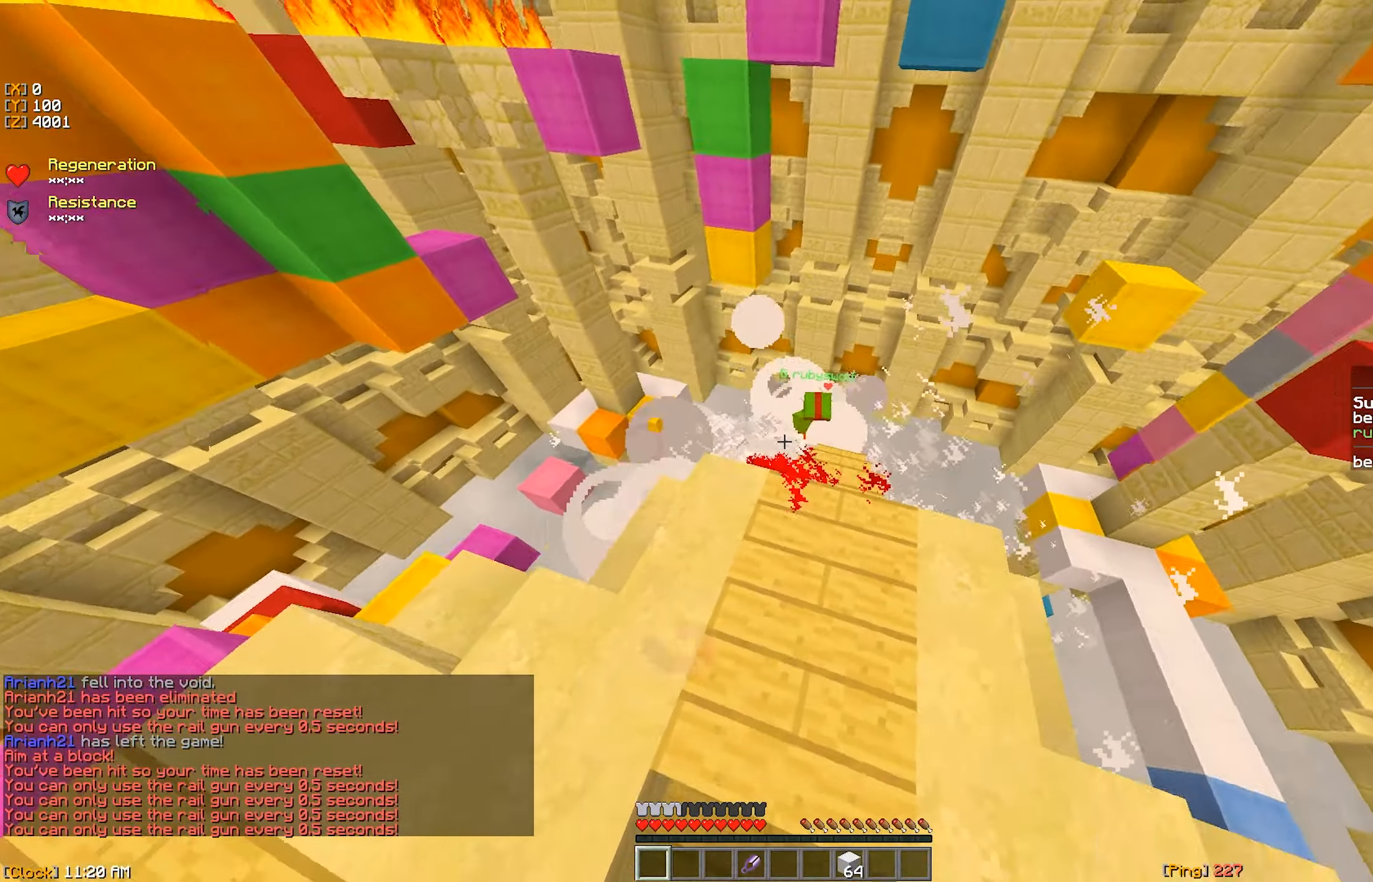
{"keys": ["s"], "mouse": [], "events": [[50, "mouse_right", "up"], [200, "w", "down"], [333, "s", "down"], [367, "w", "up"]]}
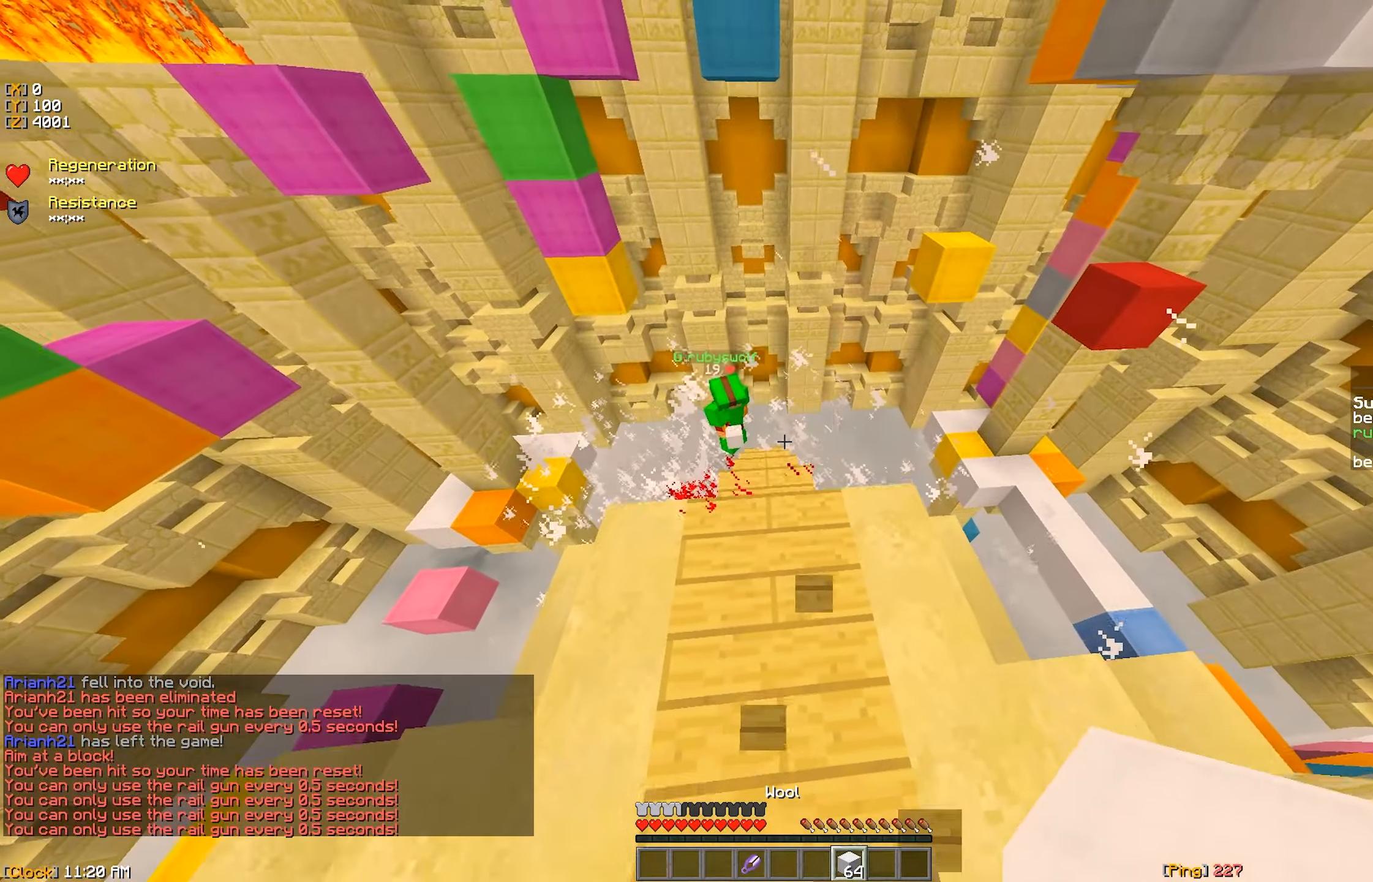
{"keys": ["s"], "mouse": ["left"], "events": [[83, "s", "up"], [150, "w", "down"], [400, "w", "up"], [417, "s", "down"], [433, "mouse_left", "down"]]}
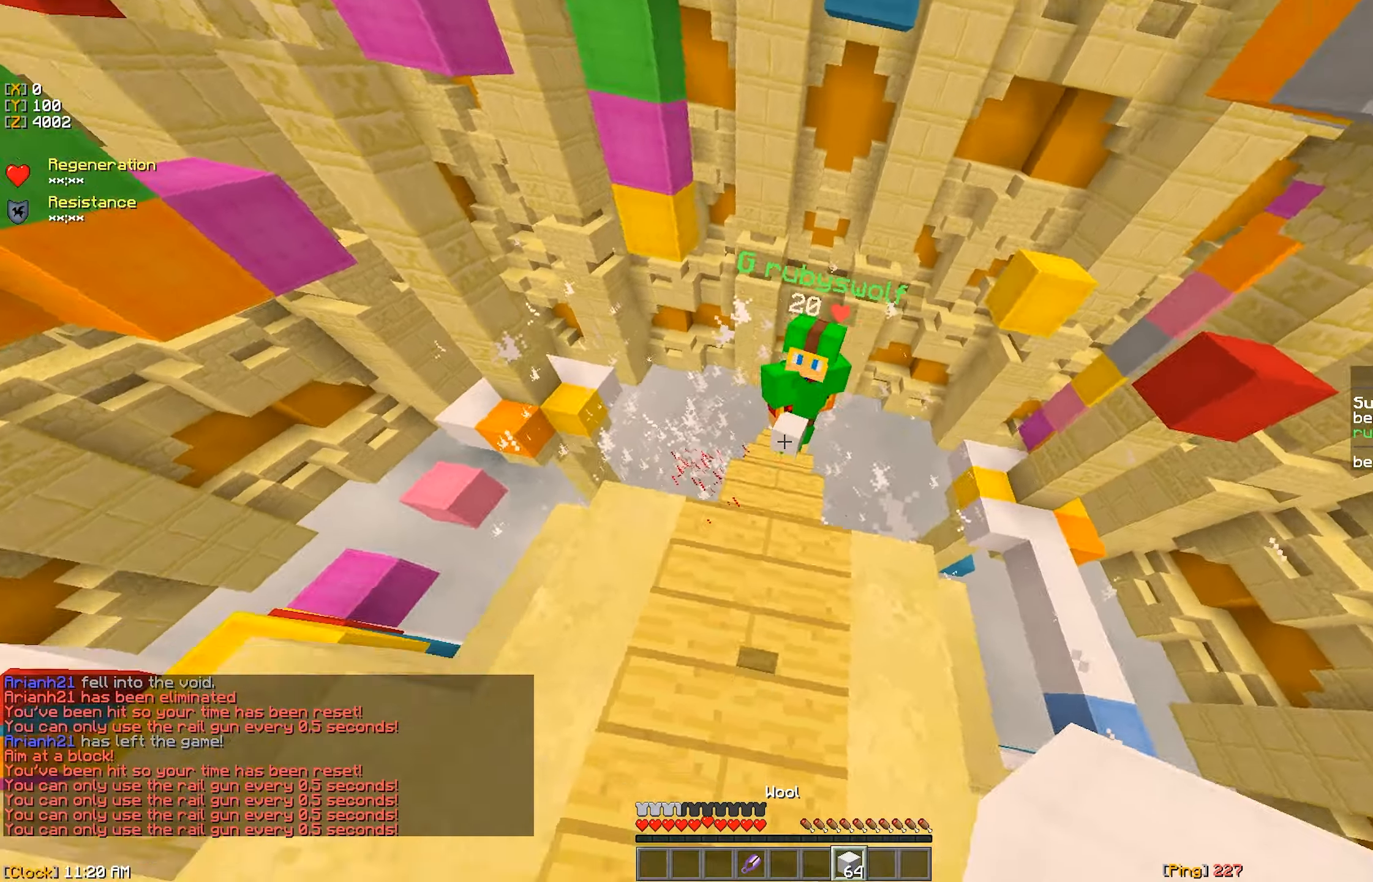
{"keys": ["w"], "mouse": ["left"], "events": [[50, "mouse_left", "up"], [133, "s", "up"], [150, "w", "down"], [200, "mouse_left", "down"], [267, "mouse_left", "up"], [317, "mouse_left", "down"]]}
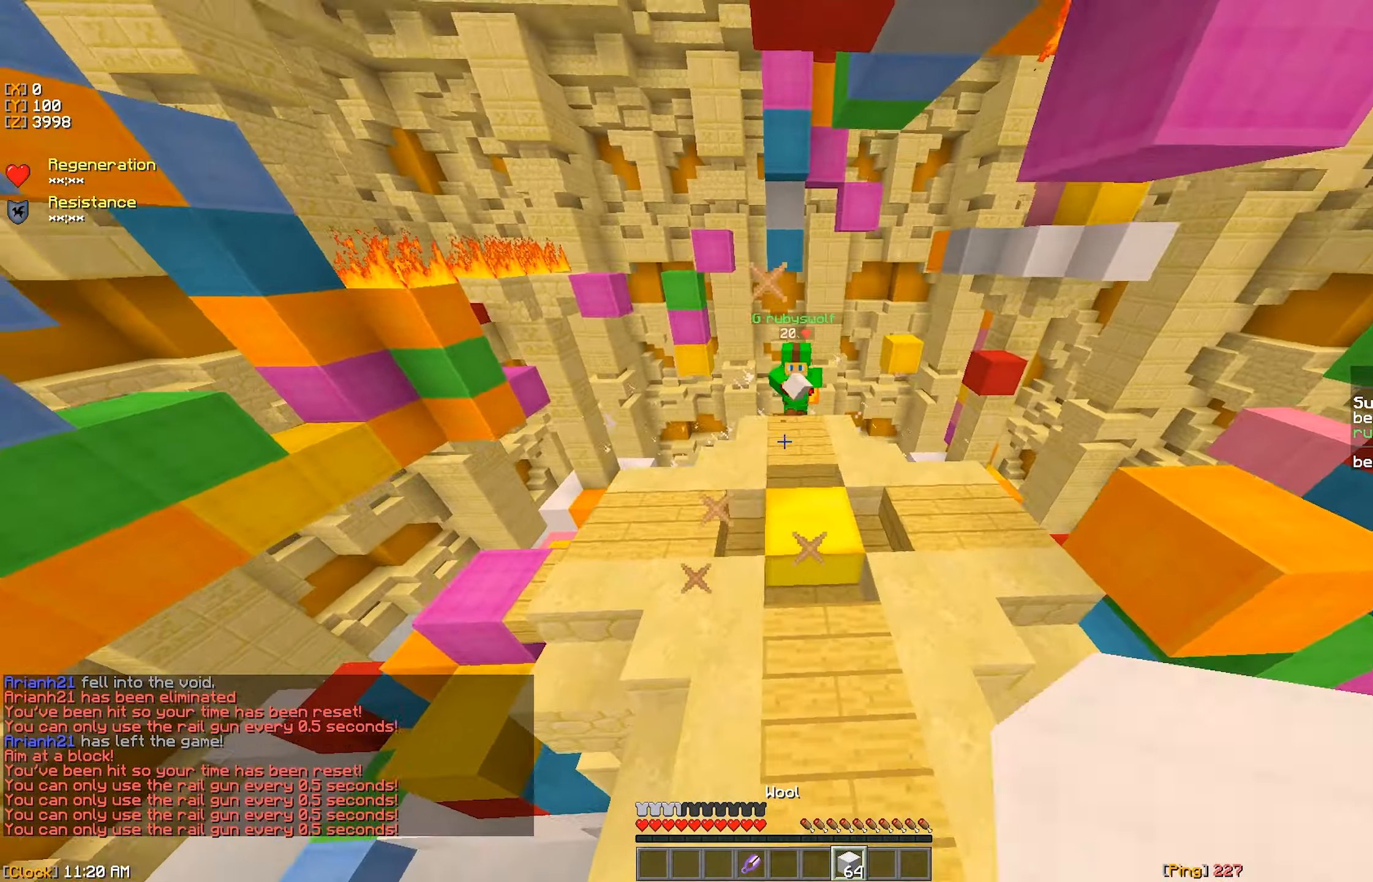
{"keys": ["w"], "mouse": ["right"], "events": [[150, "mouse_left", "up"], [217, "mouse_right", "down"], [234, "d", "down"], [267, "d", "up"], [300, "mouse_right", "up"], [334, "mouse_right", "down"]]}
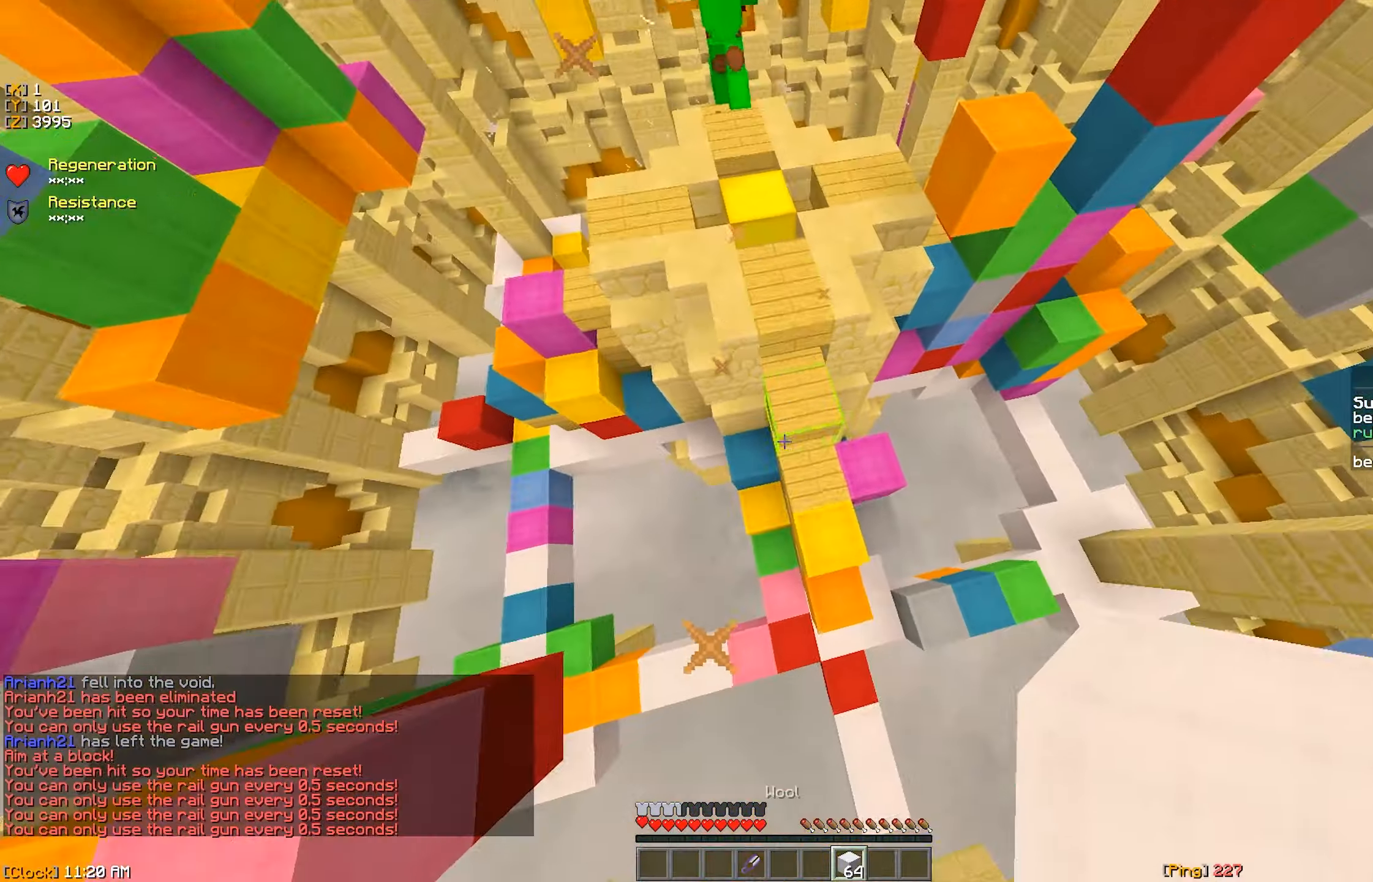
{"keys": ["a", "w"], "mouse": ["right"], "events": [[67, "mouse_right", "up"], [84, "d", "down"], [100, "mouse_right", "down"], [250, "d", "up"], [300, "mouse_right", "up"], [334, "mouse_right", "down"], [417, "mouse_right", "up"], [467, "mouse_right", "down"], [484, "a", "down"]]}
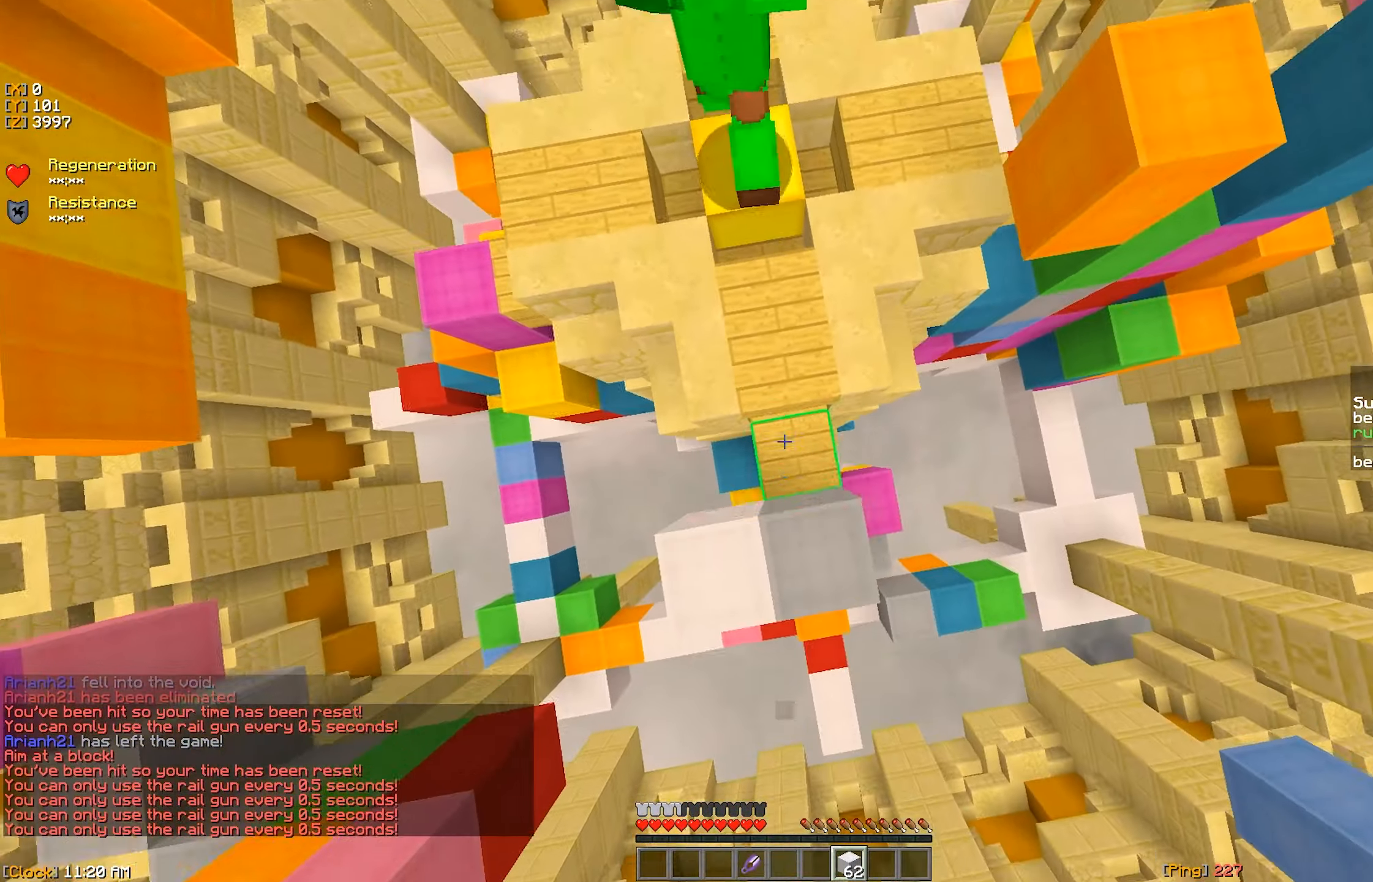
{"keys": ["d", "w"], "mouse": ["left"], "events": [[50, "mouse_right", "up"], [100, "a", "up"], [100, "mouse_left", "down"], [184, "mouse_left", "up"], [217, "mouse_left", "down"], [300, "a", "down"], [350, "w", "up"], [384, "a", "up"], [400, "d", "down"], [400, "mouse_left", "up"], [450, "mouse_left", "down"], [467, "w", "down"]]}
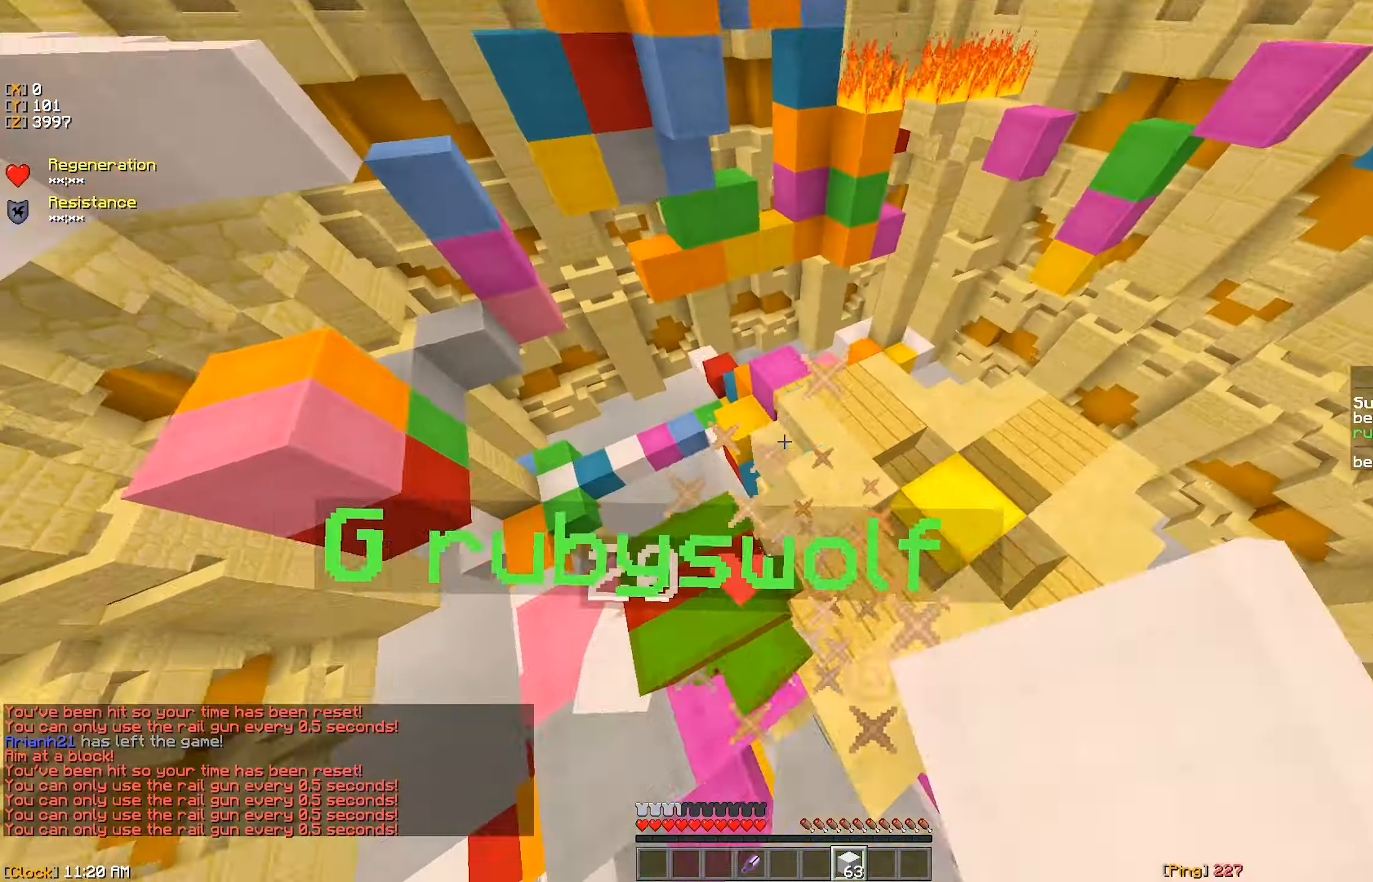
{"keys": ["d", "s"], "mouse": ["left"], "events": [[17, "mouse_left", "up"], [50, "mouse_left", "down"], [134, "mouse_left", "up"], [167, "mouse_left", "down"], [200, "w", "up"], [350, "s", "down"]]}
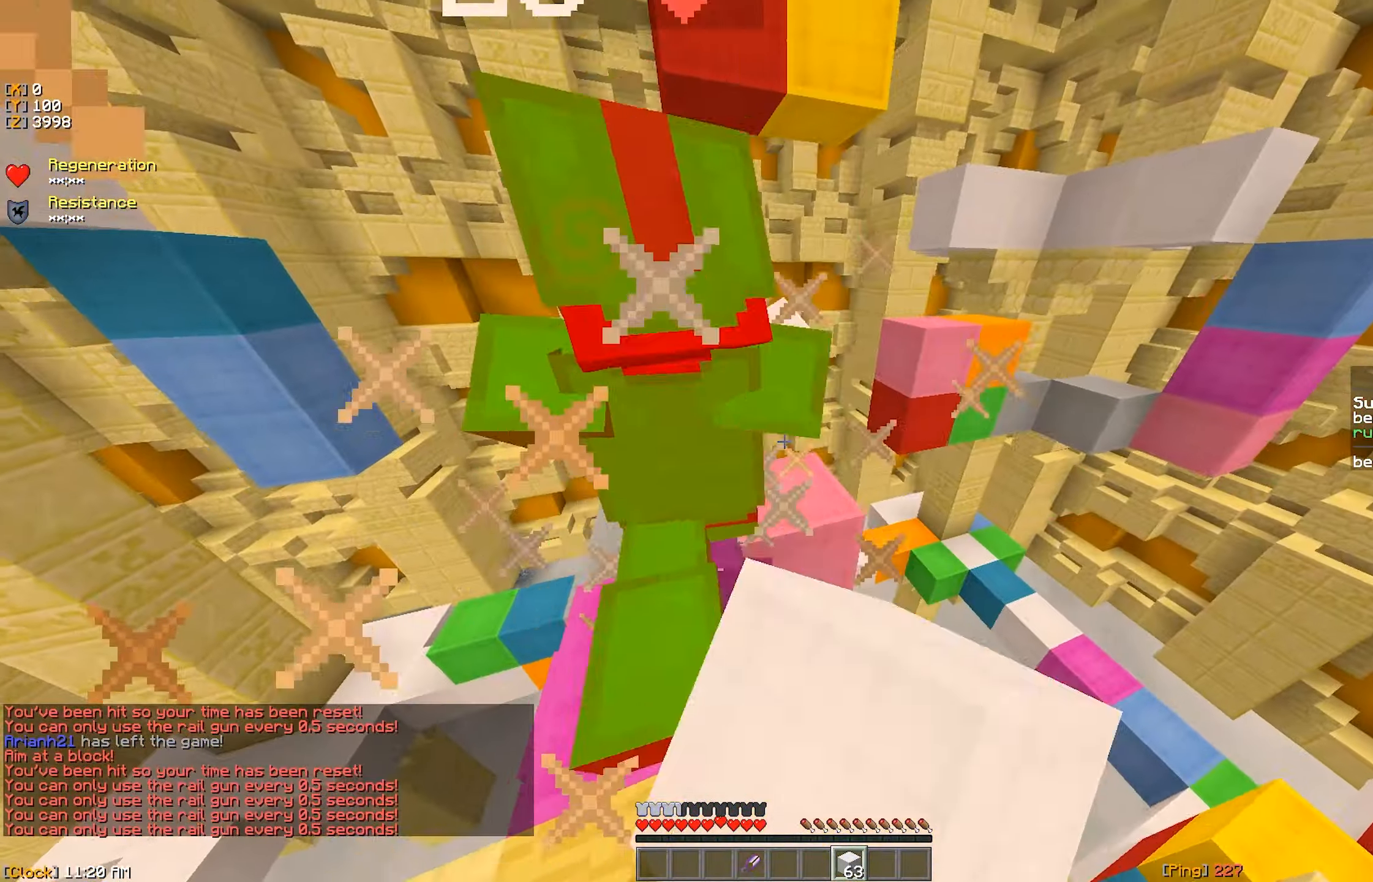
{"keys": ["d", "w"], "mouse": ["left"], "events": [[100, "mouse_left", "up"], [134, "mouse_left", "down"], [200, "d", "up"], [217, "a", "down"], [217, "w", "down"], [267, "s", "up"], [334, "mouse_left", "up"], [367, "mouse_left", "down"], [384, "a", "up"], [500, "d", "down"]]}
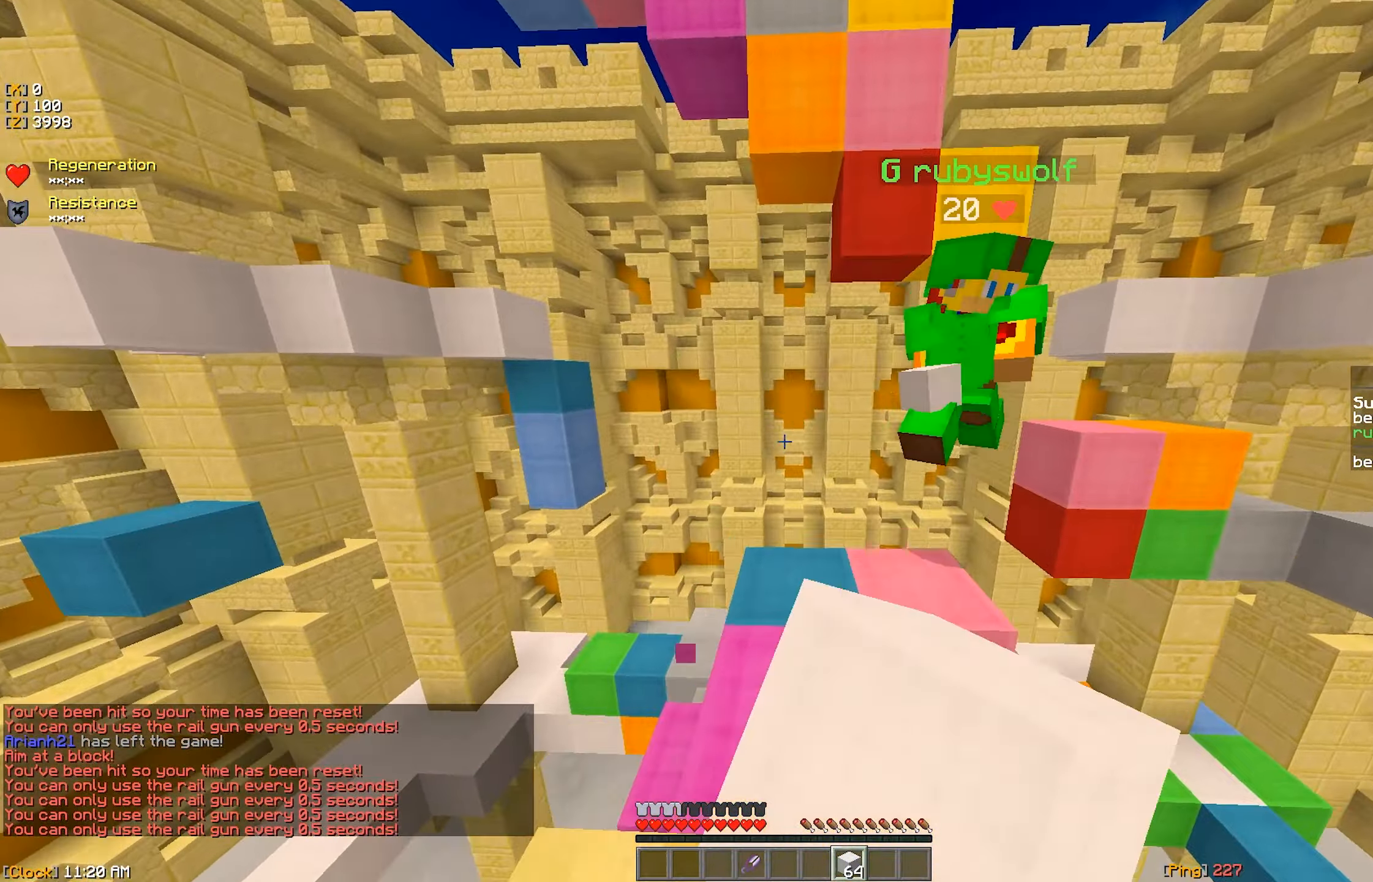
{"keys": ["w"], "mouse": [], "events": [[84, "w", "up"], [150, "s", "down"], [217, "mouse_left", "up"], [234, "a", "down"], [234, "d", "up"], [284, "mouse_left", "down"], [334, "w", "down"], [350, "mouse_left", "up"], [384, "s", "up"], [434, "mouse_left", "down"], [450, "a", "up"], [500, "mouse_left", "up"]]}
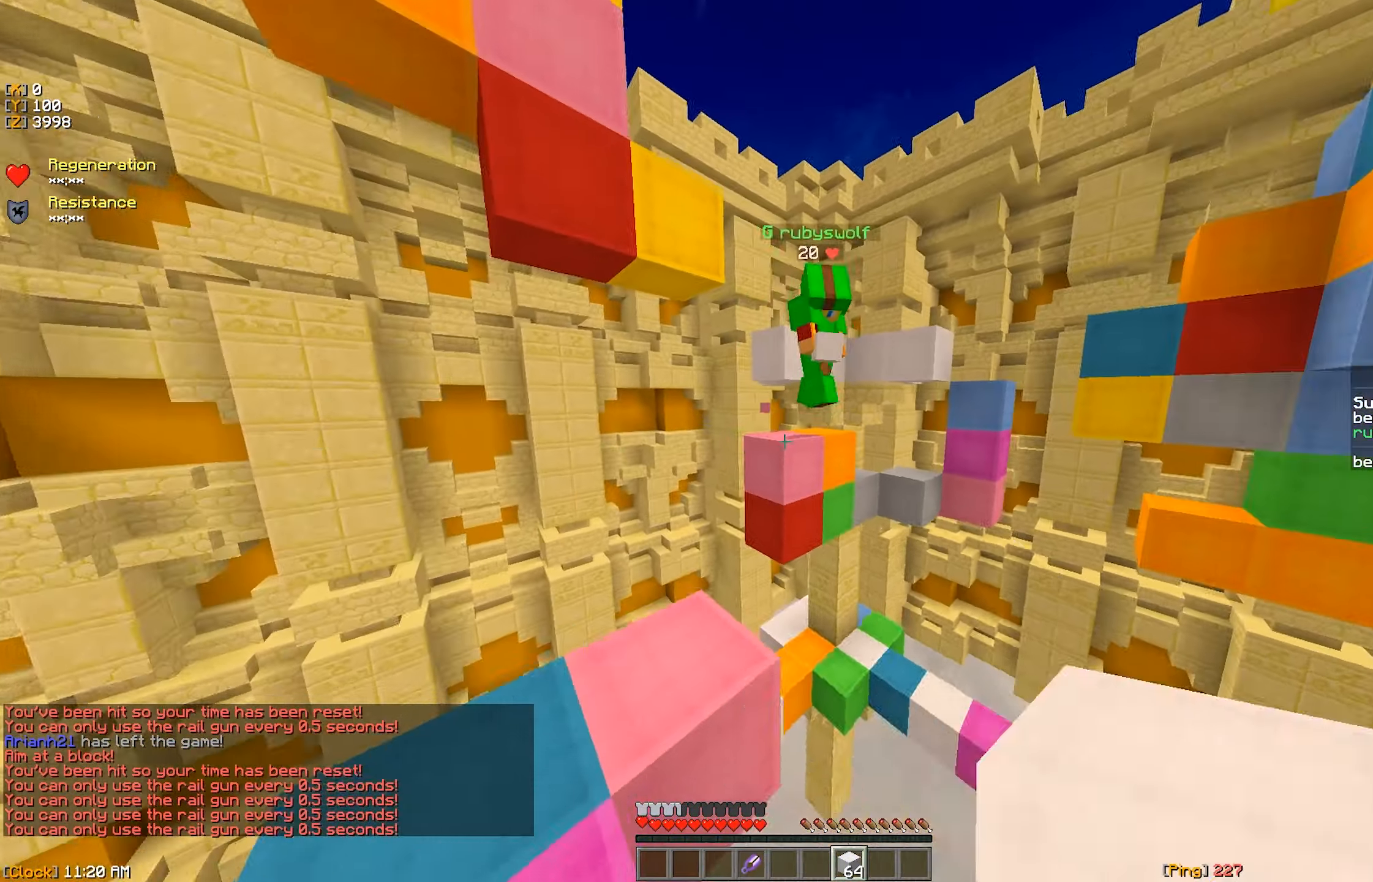
{"keys": ["d", "s"], "mouse": ["right"], "events": [[50, "a", "down"], [100, "mouse_right", "down"], [200, "a", "up"], [200, "d", "down"], [234, "w", "up"], [267, "s", "down"], [400, "mouse_right", "up"], [450, "mouse_right", "down"]]}
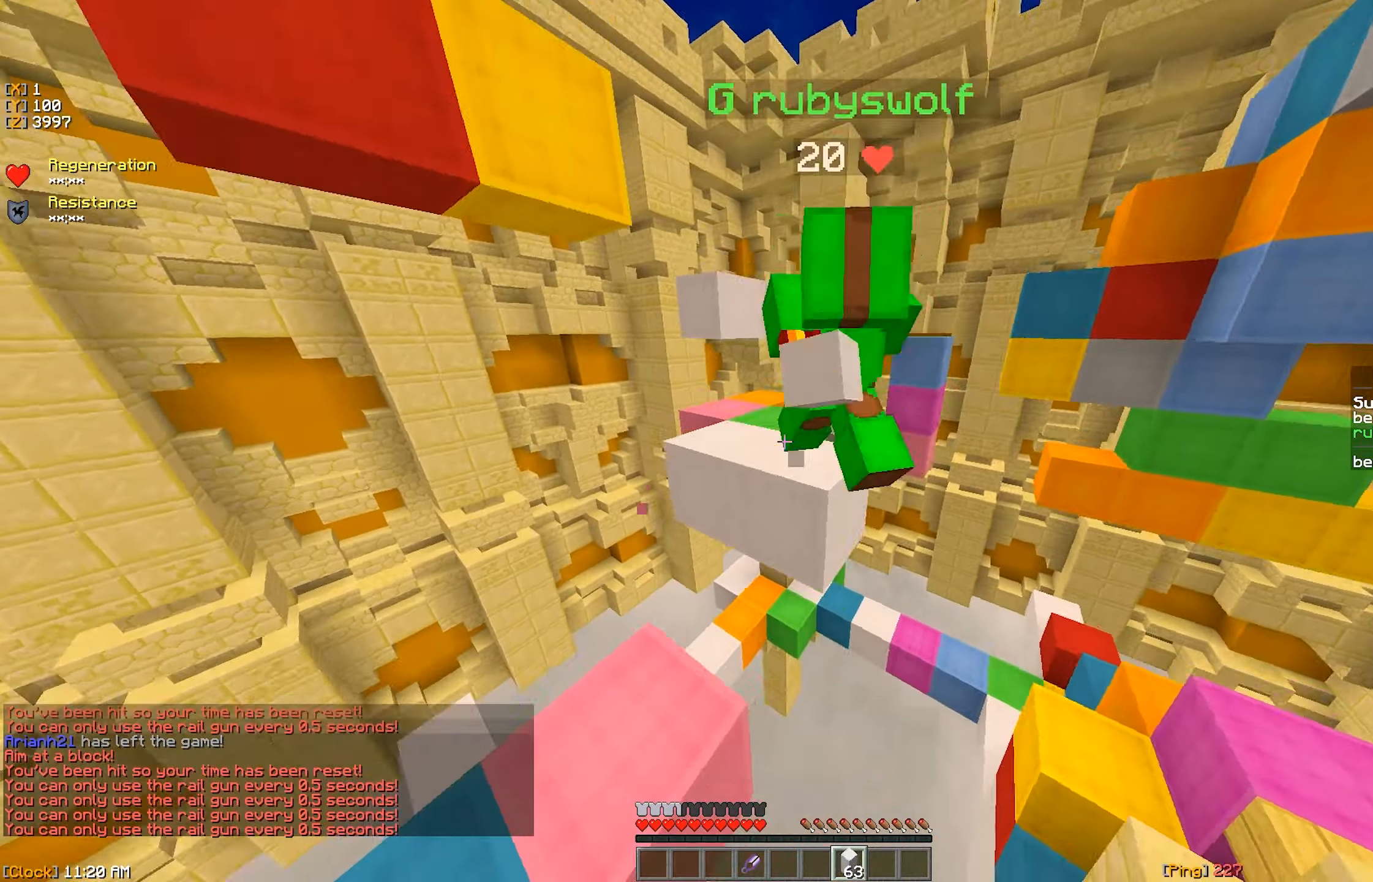
{"keys": ["d", "s"], "mouse": [], "events": [[17, "mouse_right", "up"], [50, "mouse_right", "down"], [100, "s", "up"], [134, "mouse_right", "up"], [167, "mouse_left", "down"], [200, "w", "down"], [250, "mouse_left", "up"], [284, "mouse_left", "down"], [350, "mouse_left", "up"], [367, "w", "up"], [400, "mouse_left", "down"], [450, "s", "down"], [484, "mouse_left", "up"]]}
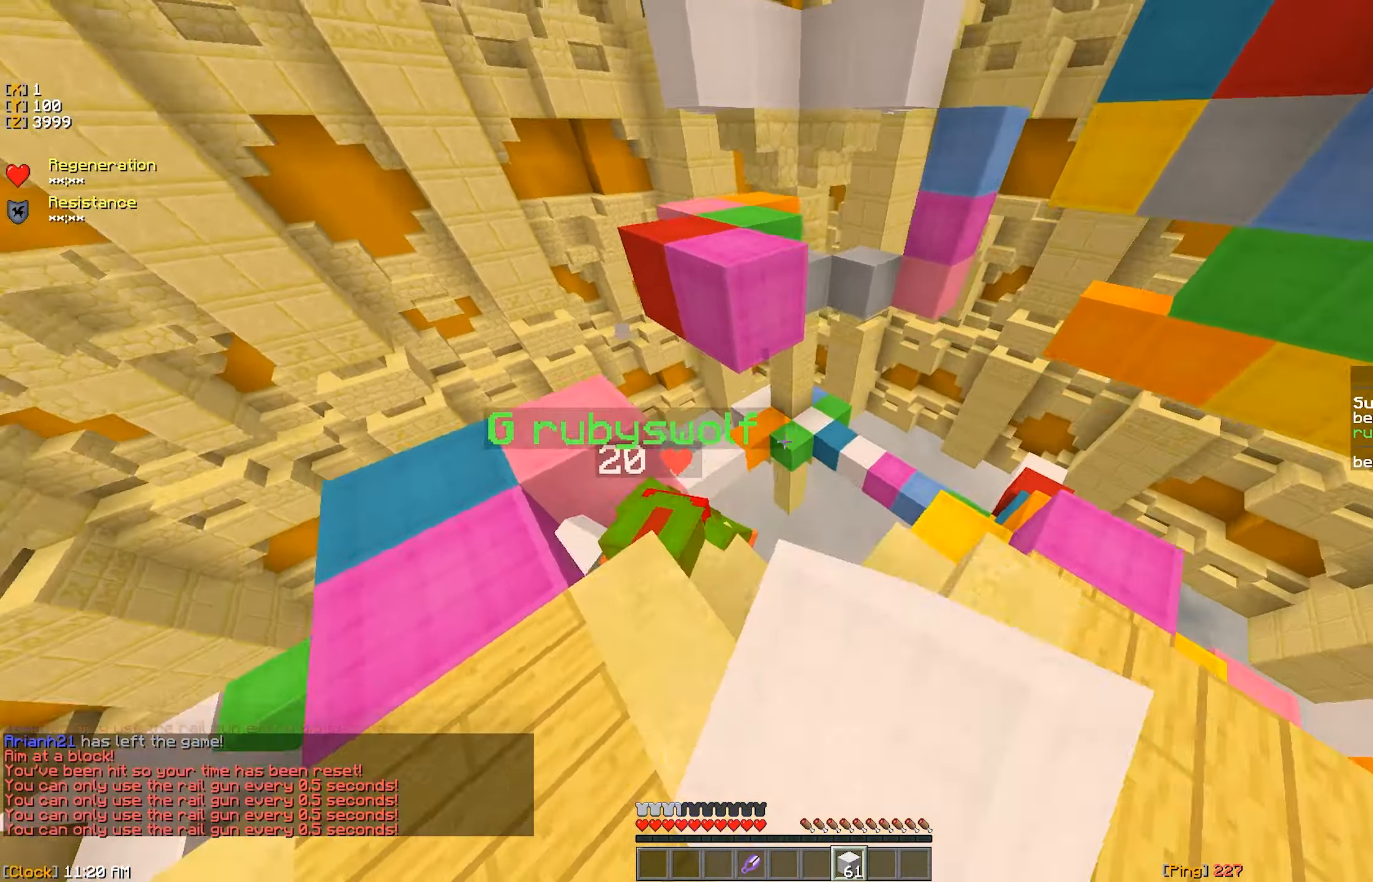
{"keys": ["w"], "mouse": ["left"], "events": [[17, "d", "up"], [17, "mouse_left", "down"], [100, "mouse_left", "up"], [117, "a", "down"], [117, "w", "down"], [134, "mouse_left", "down"], [167, "s", "up"], [200, "mouse_left", "up"], [250, "mouse_left", "down"], [267, "a", "up"], [334, "mouse_left", "up"], [367, "mouse_left", "down"], [417, "mouse_left", "up"], [500, "mouse_left", "down"]]}